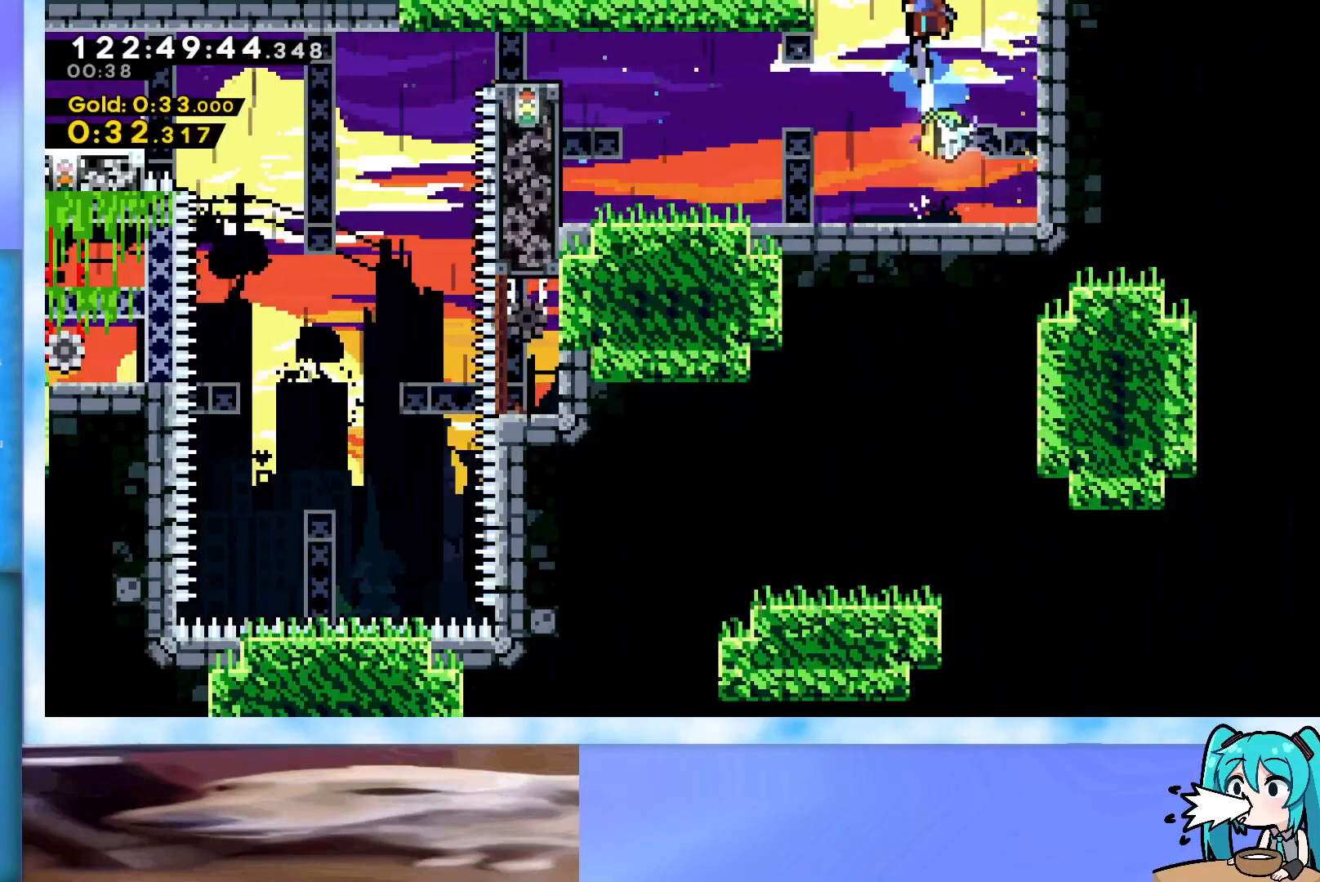
Gameplay with keyboard; each line is a JSON object with the keys held at the frame after it. "events" lists presses ("down") and releases ("up") of "dash", "demo", "down", "grab", "j2", "jump", "left", "pause", "right" and "up" between this image and that frame as [ms after this image, input, new state], when the widget could be followed in between. No other keys are recorded. Mouse input is not recorded. Key names are as the overlay labels them; some are game actions (e.g. jump) rather than physical keys.
{"keys": ["left", "up"], "events": [[34, "dash", "up"], [84, "left", "down"], [317, "jump", "up"]]}
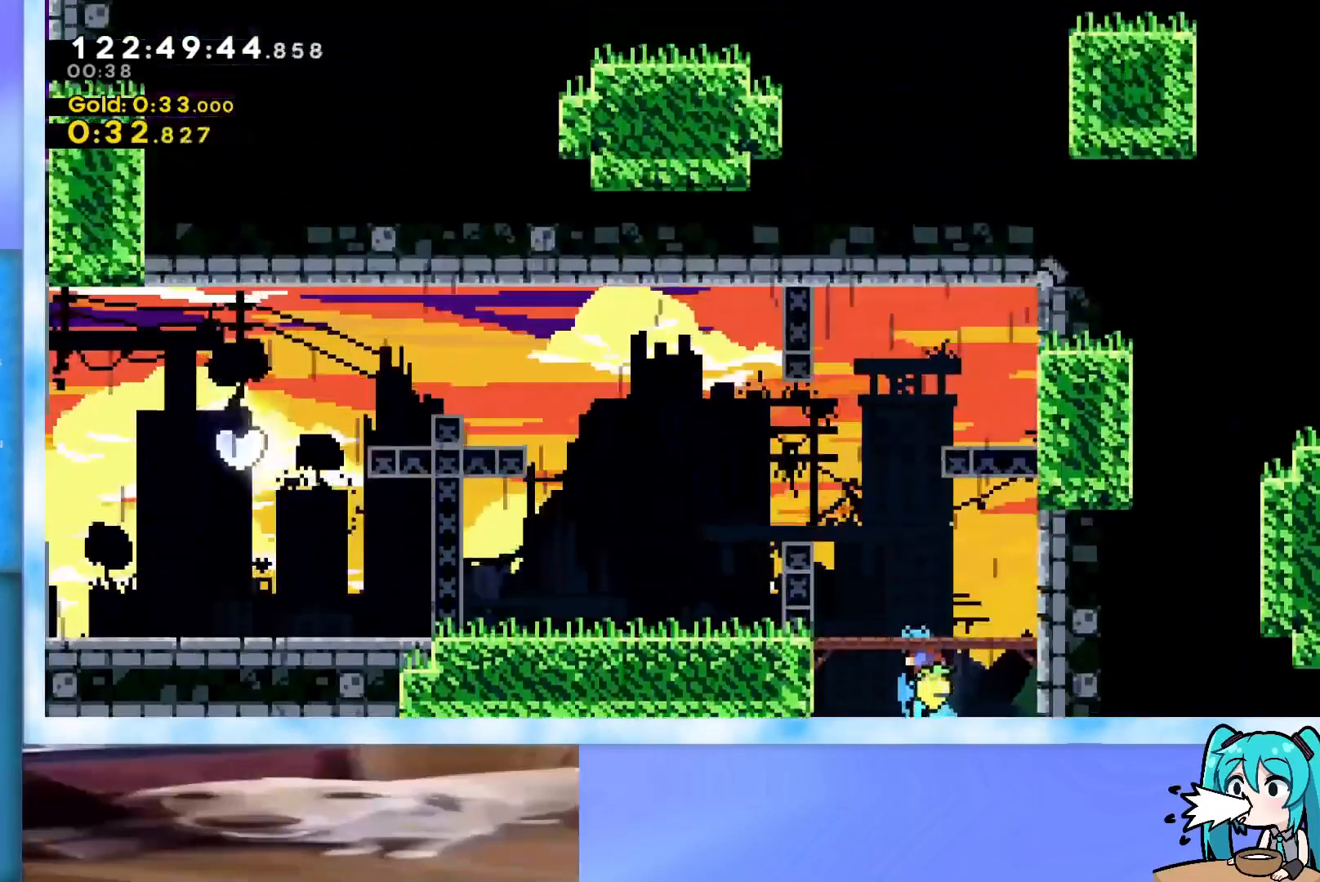
{"keys": ["left", "up"], "events": []}
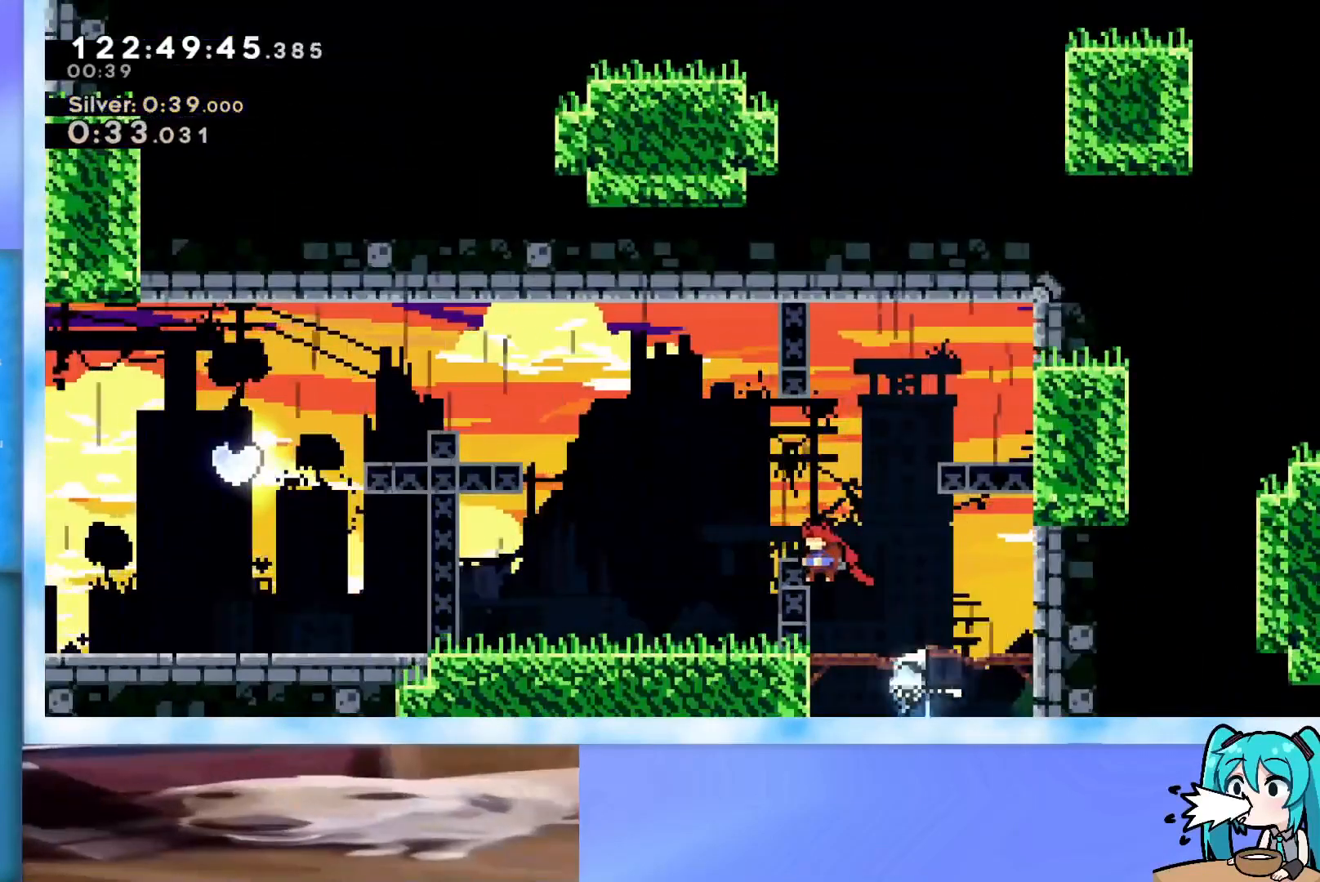
{"keys": [], "events": [[200, "left", "up"], [200, "up", "up"]]}
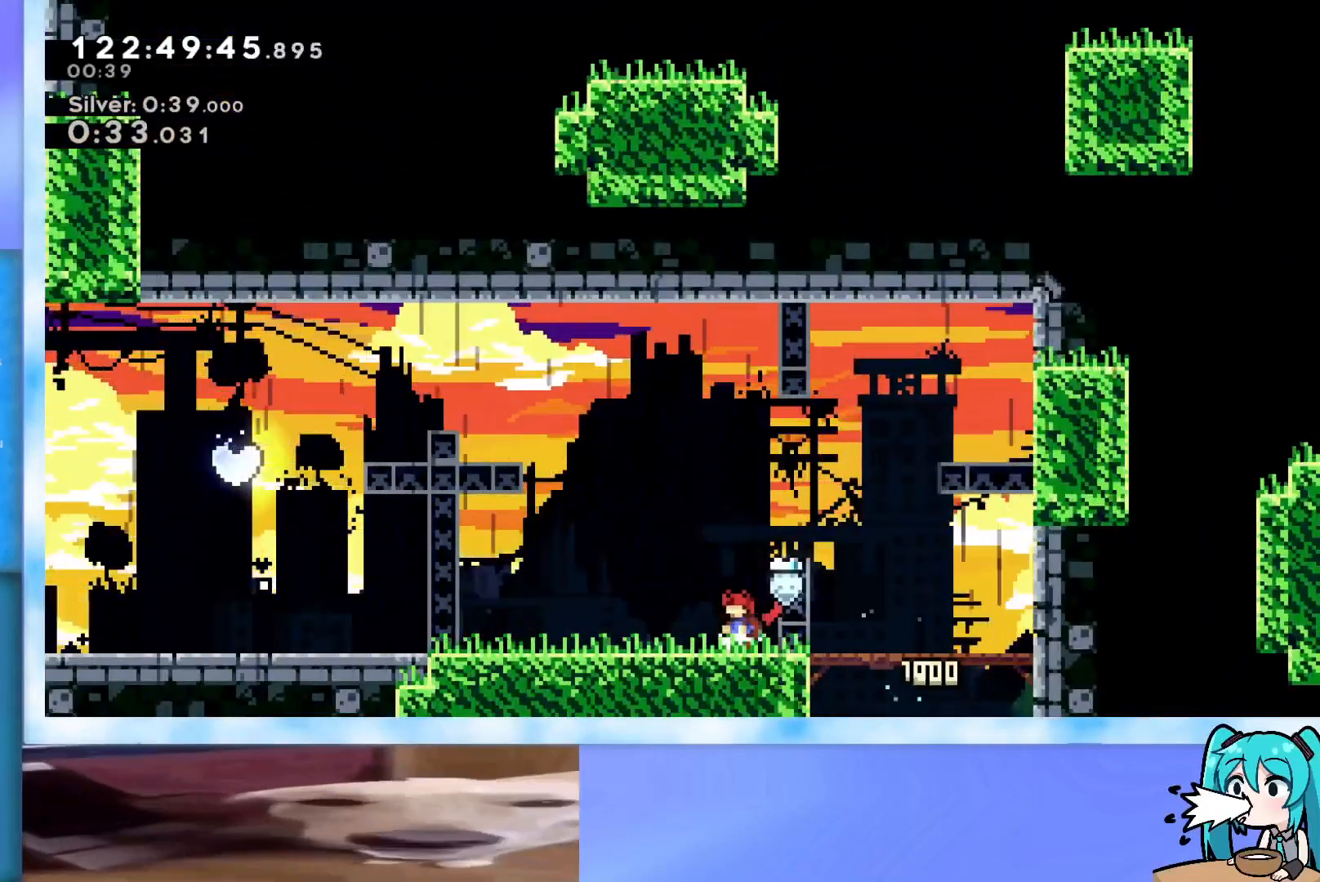
{"keys": [], "events": []}
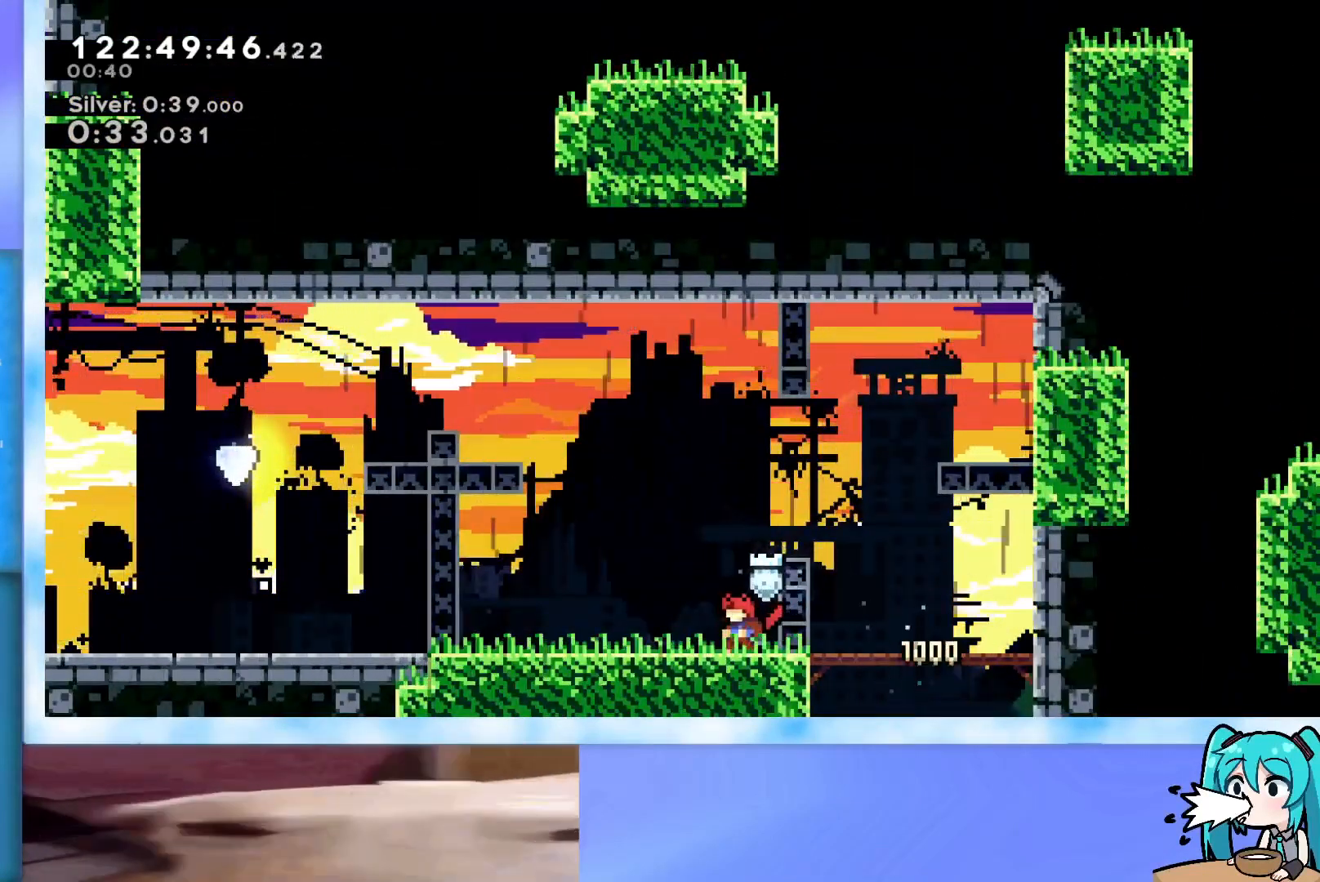
{"keys": [], "events": []}
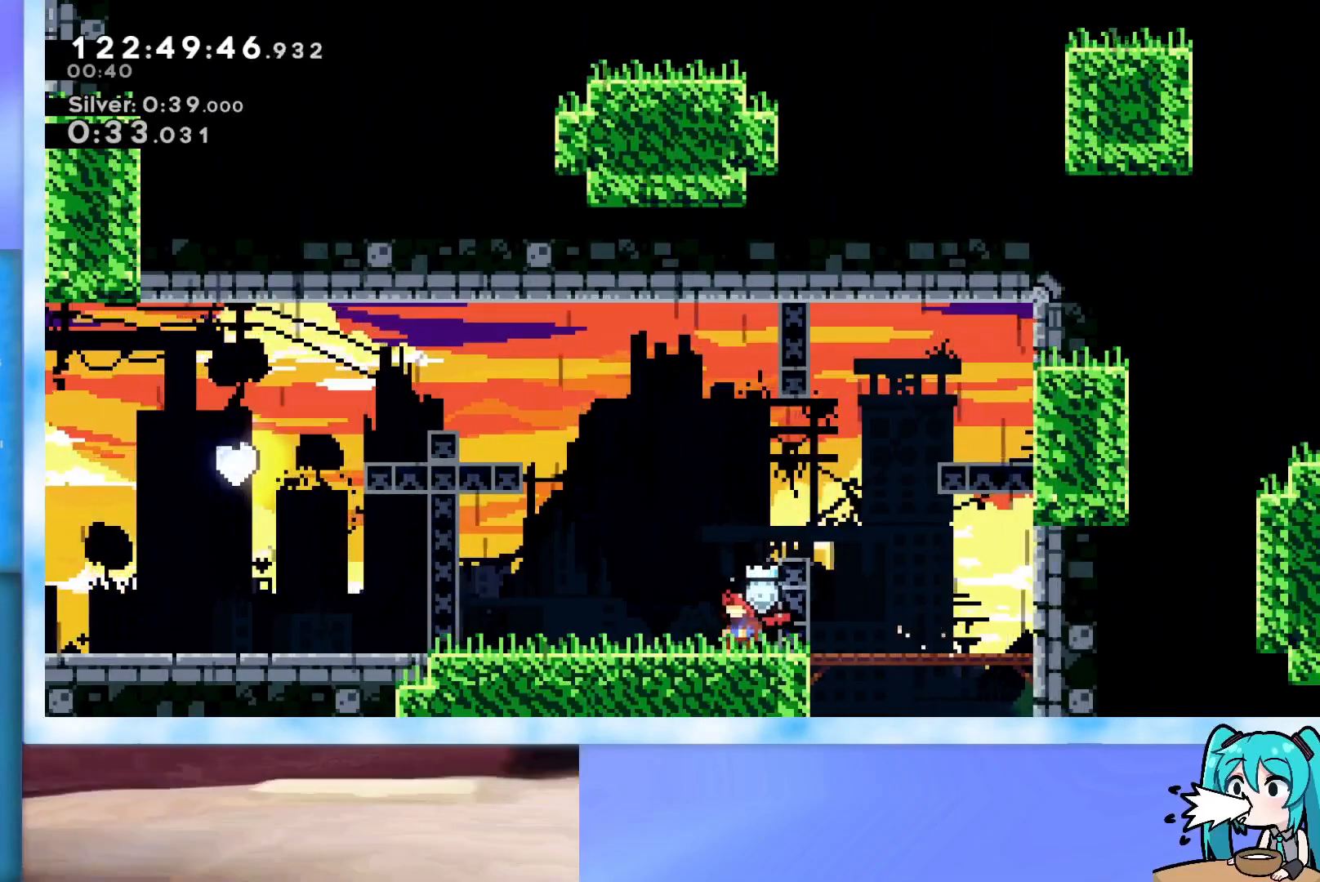
{"keys": [], "events": []}
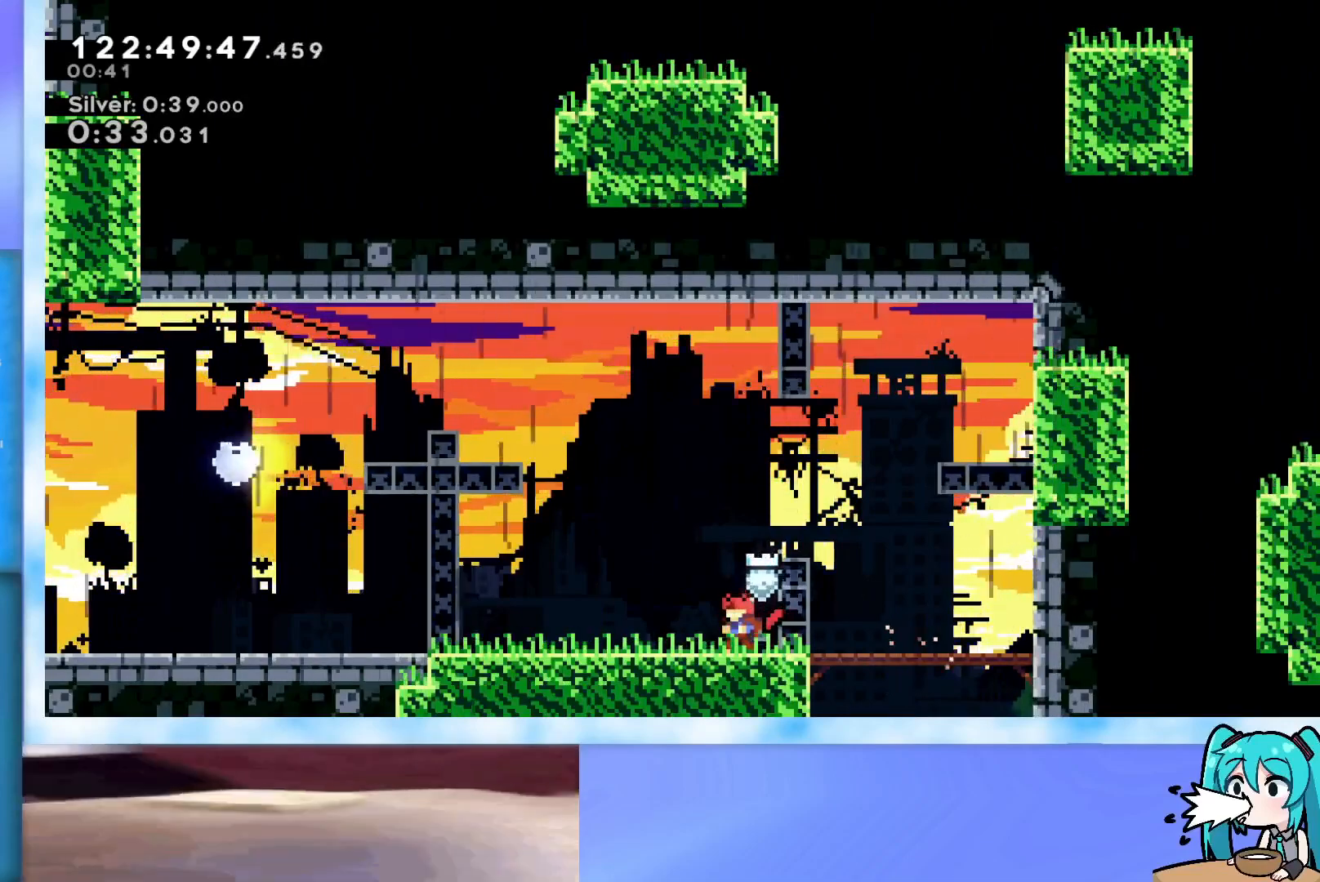
{"keys": [], "events": []}
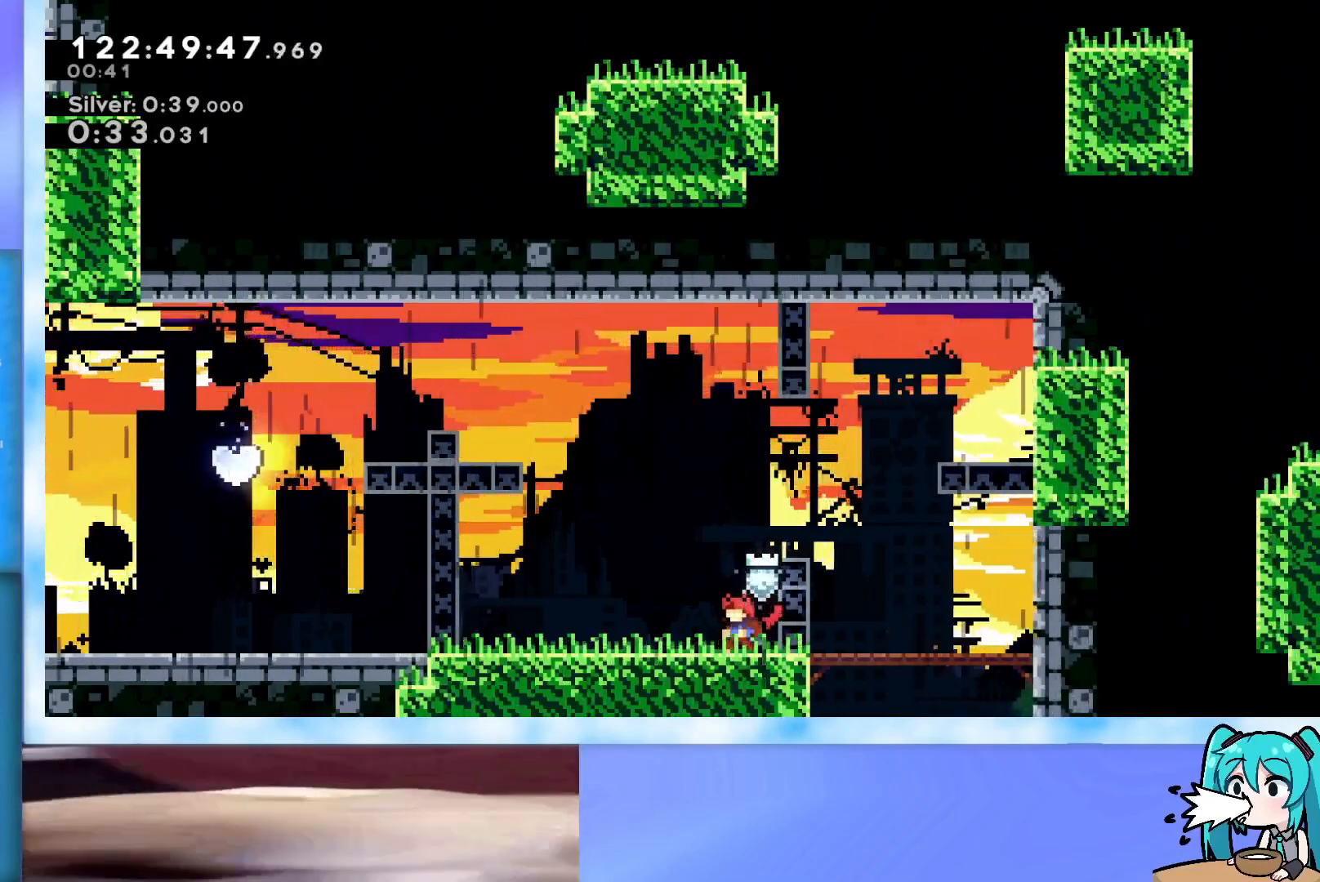
{"keys": [], "events": []}
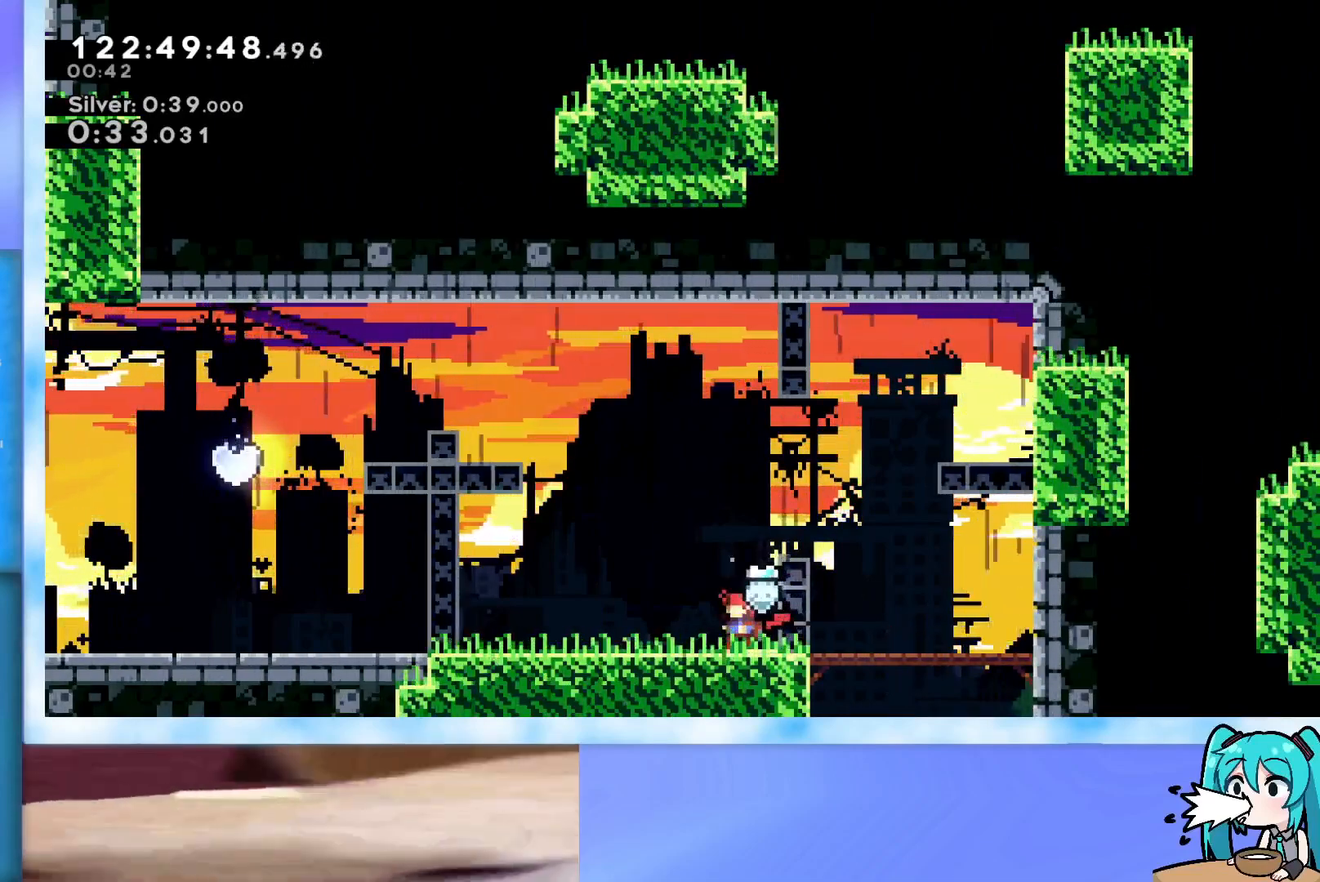
{"keys": [], "events": []}
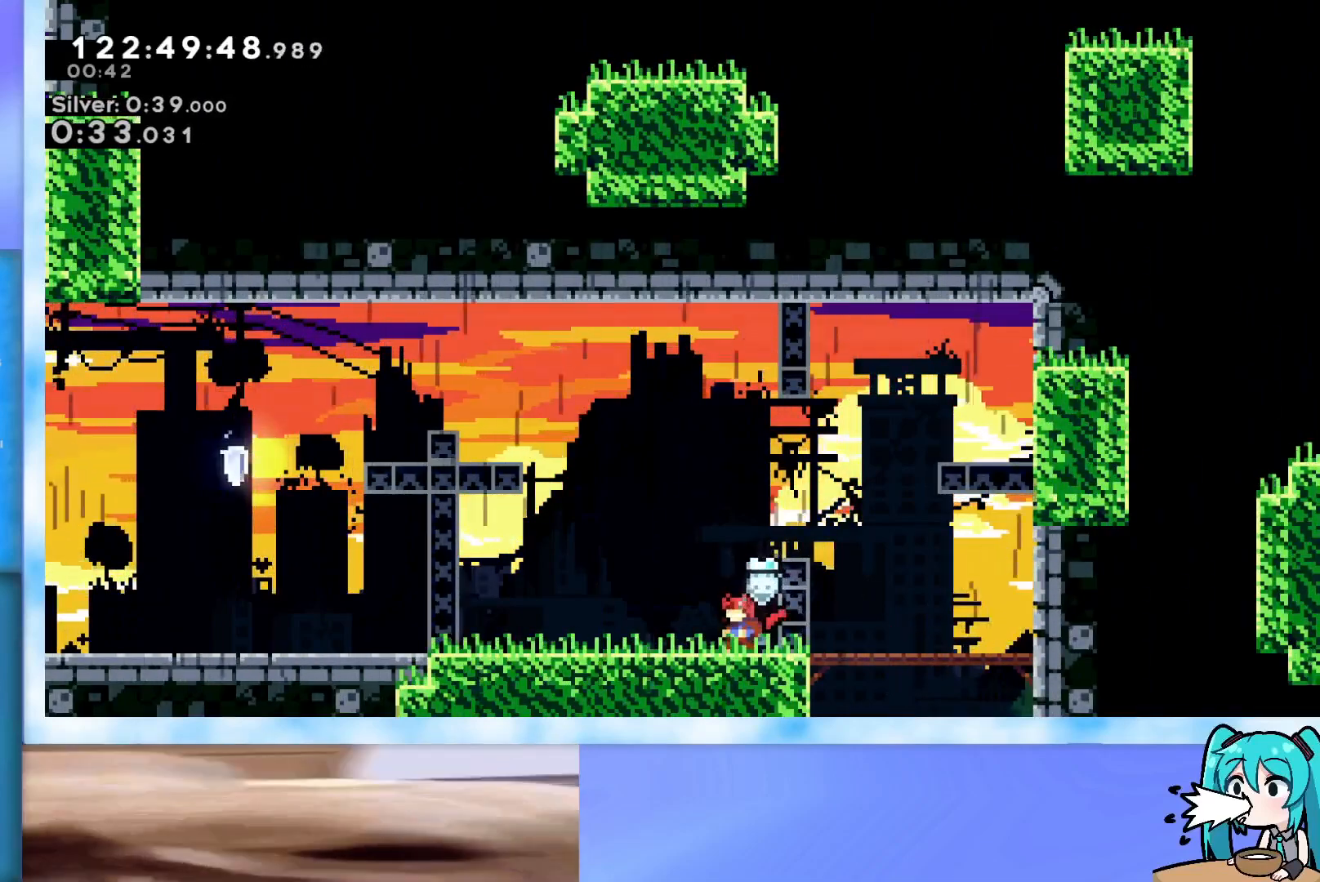
{"keys": [], "events": []}
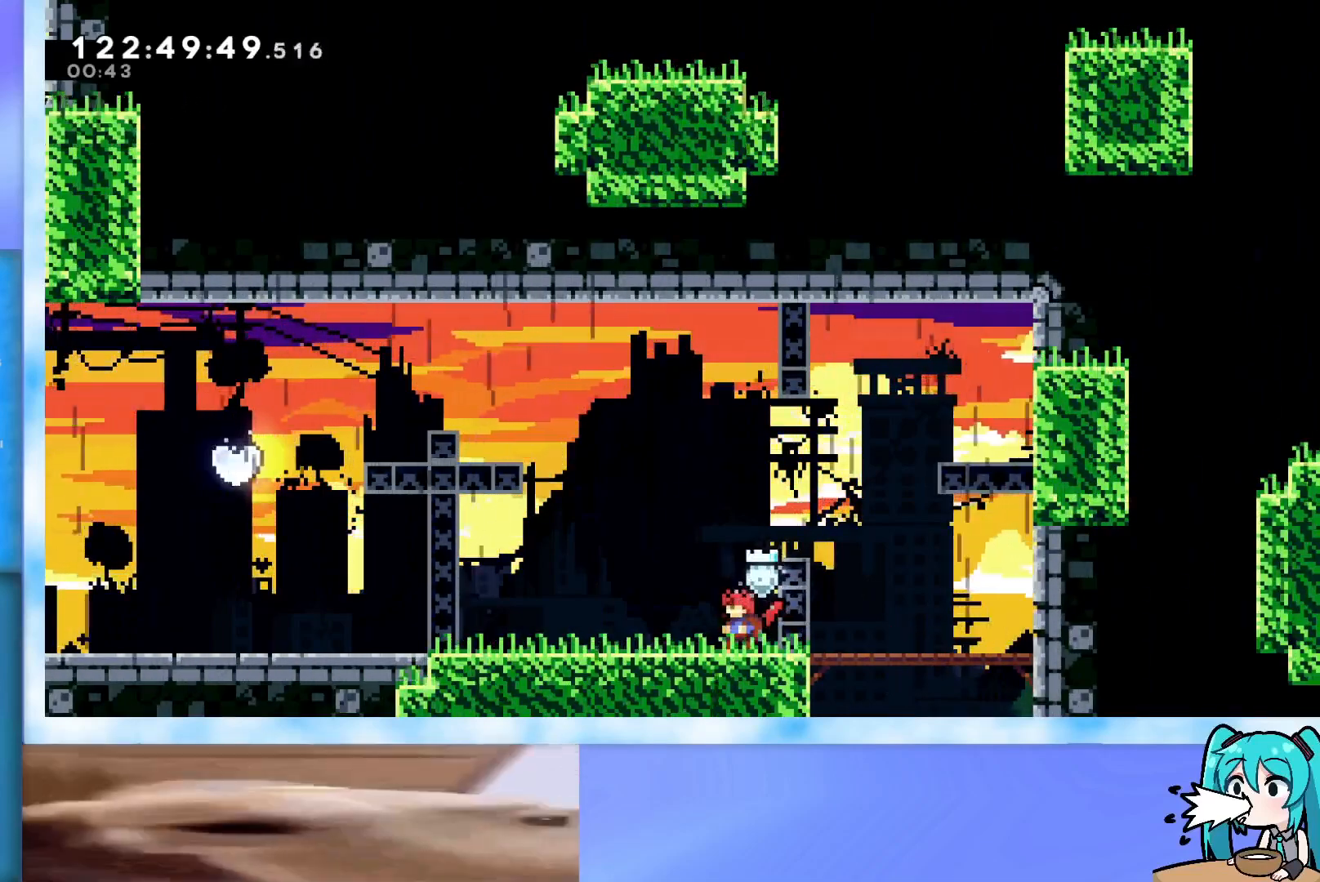
{"keys": [], "events": []}
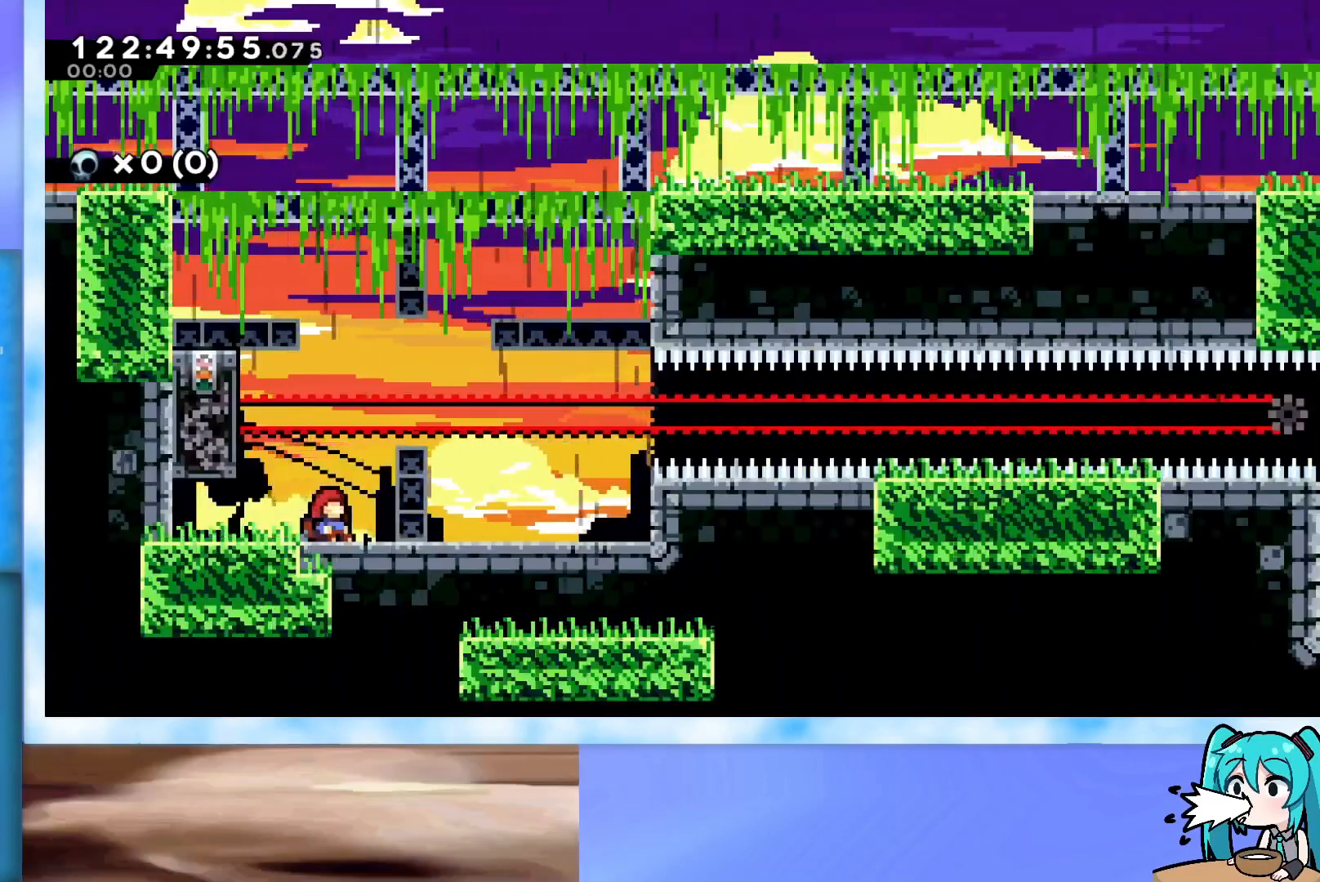
{"keys": ["left"], "events": [[133, "left", "down"]]}
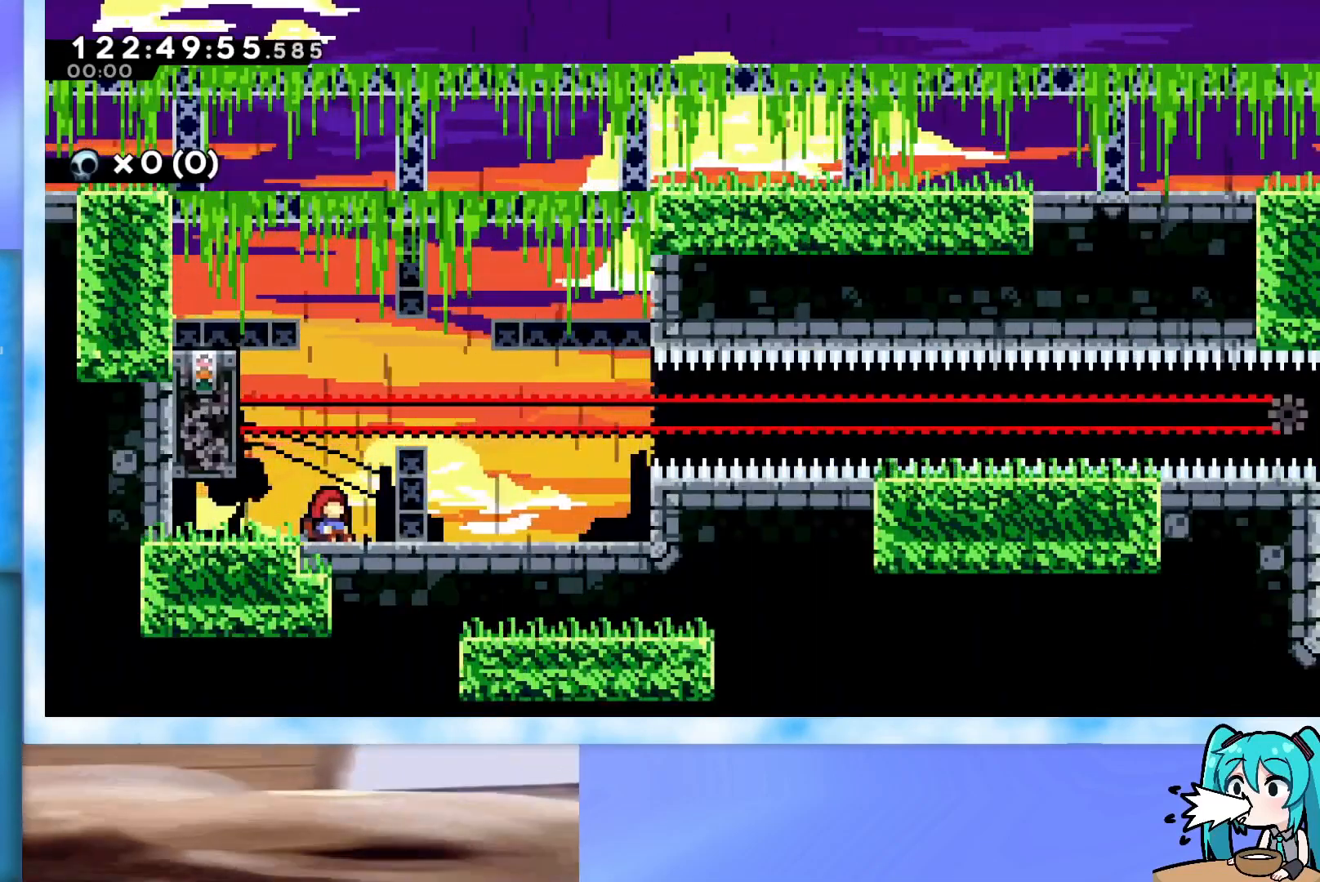
{"keys": [], "events": [[201, "left", "up"]]}
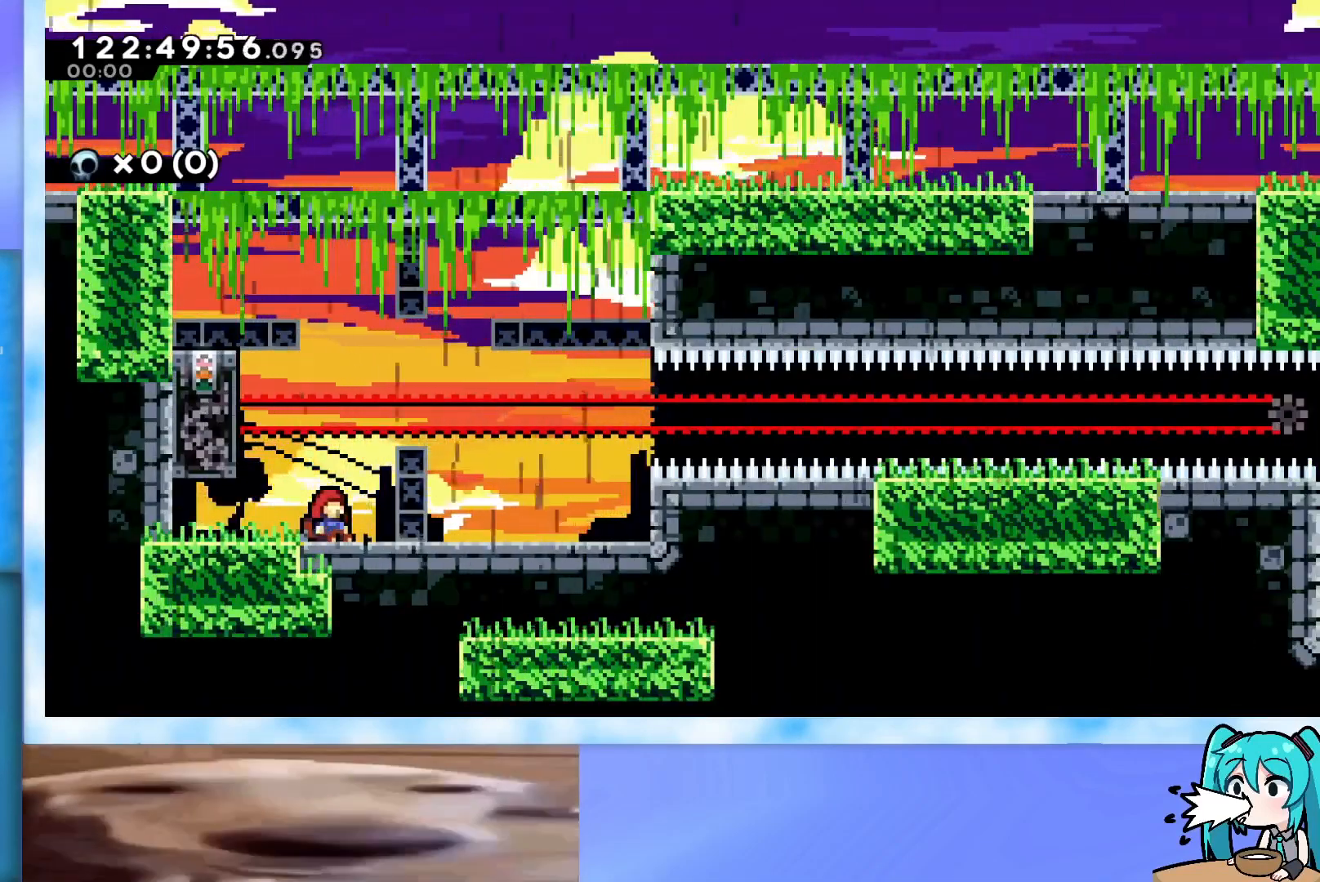
{"keys": [], "events": []}
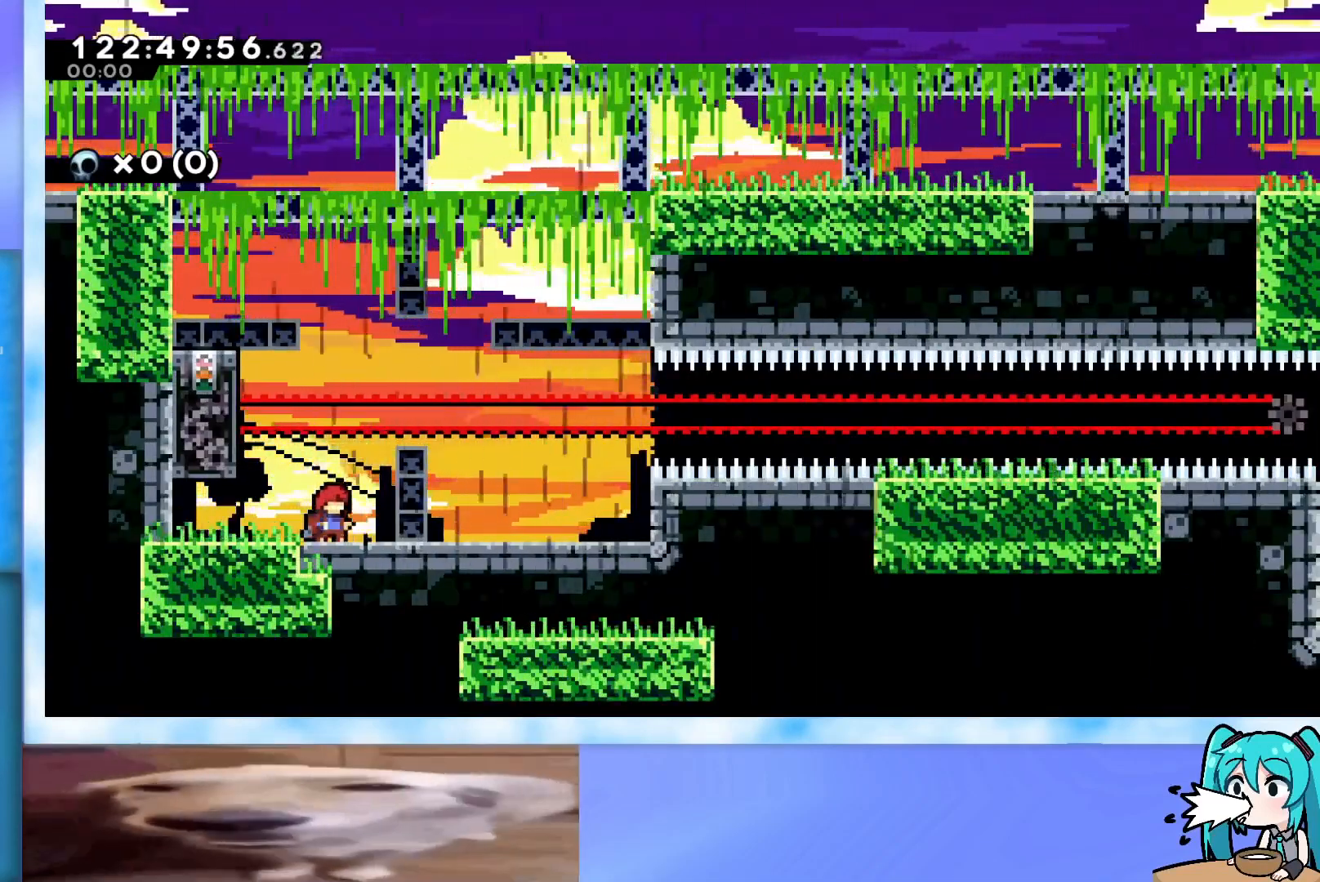
{"keys": ["left"], "events": [[418, "left", "down"]]}
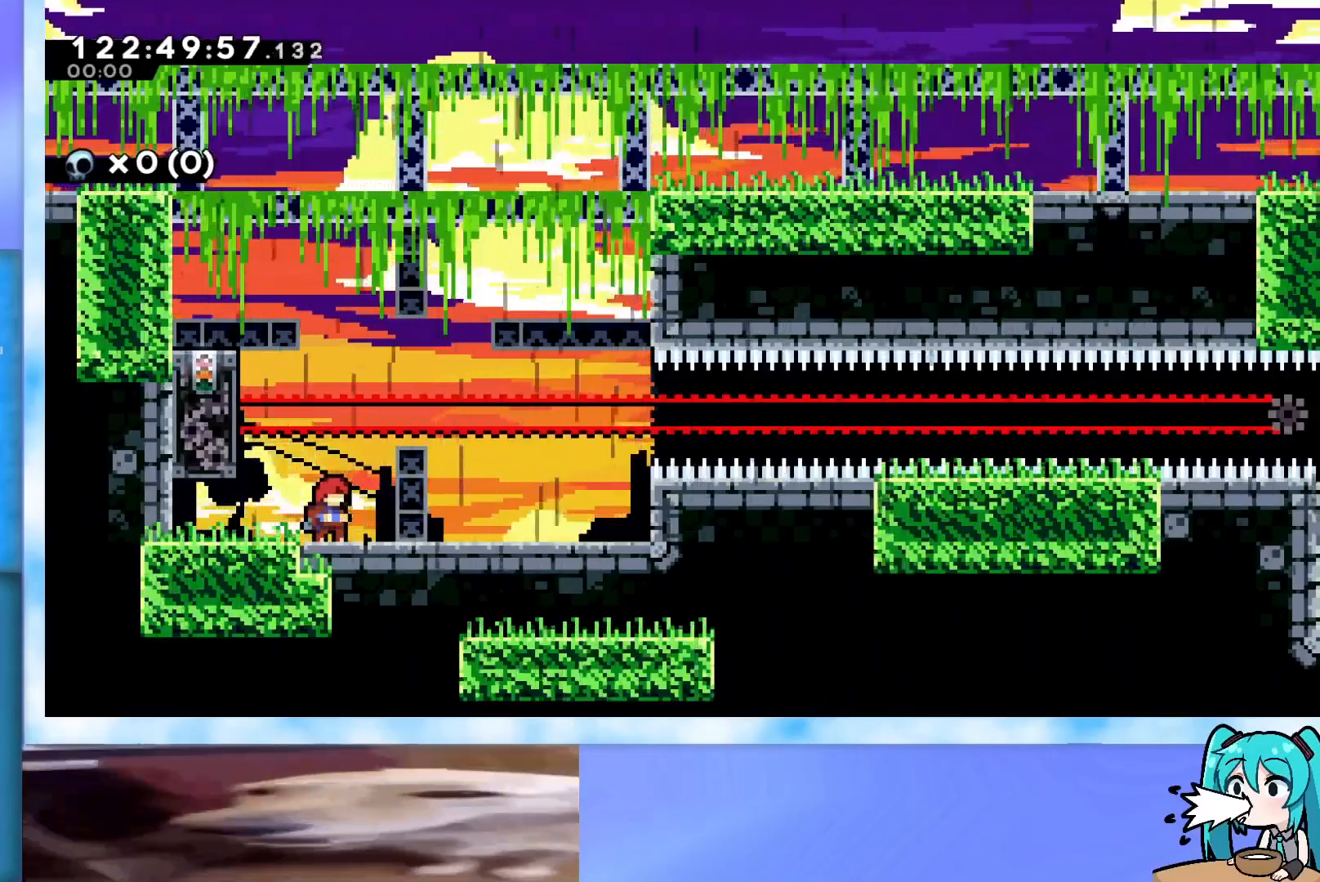
{"keys": ["grab"], "events": [[17, "jump", "down"], [117, "grab", "down"], [300, "jump", "up"], [384, "left", "up"]]}
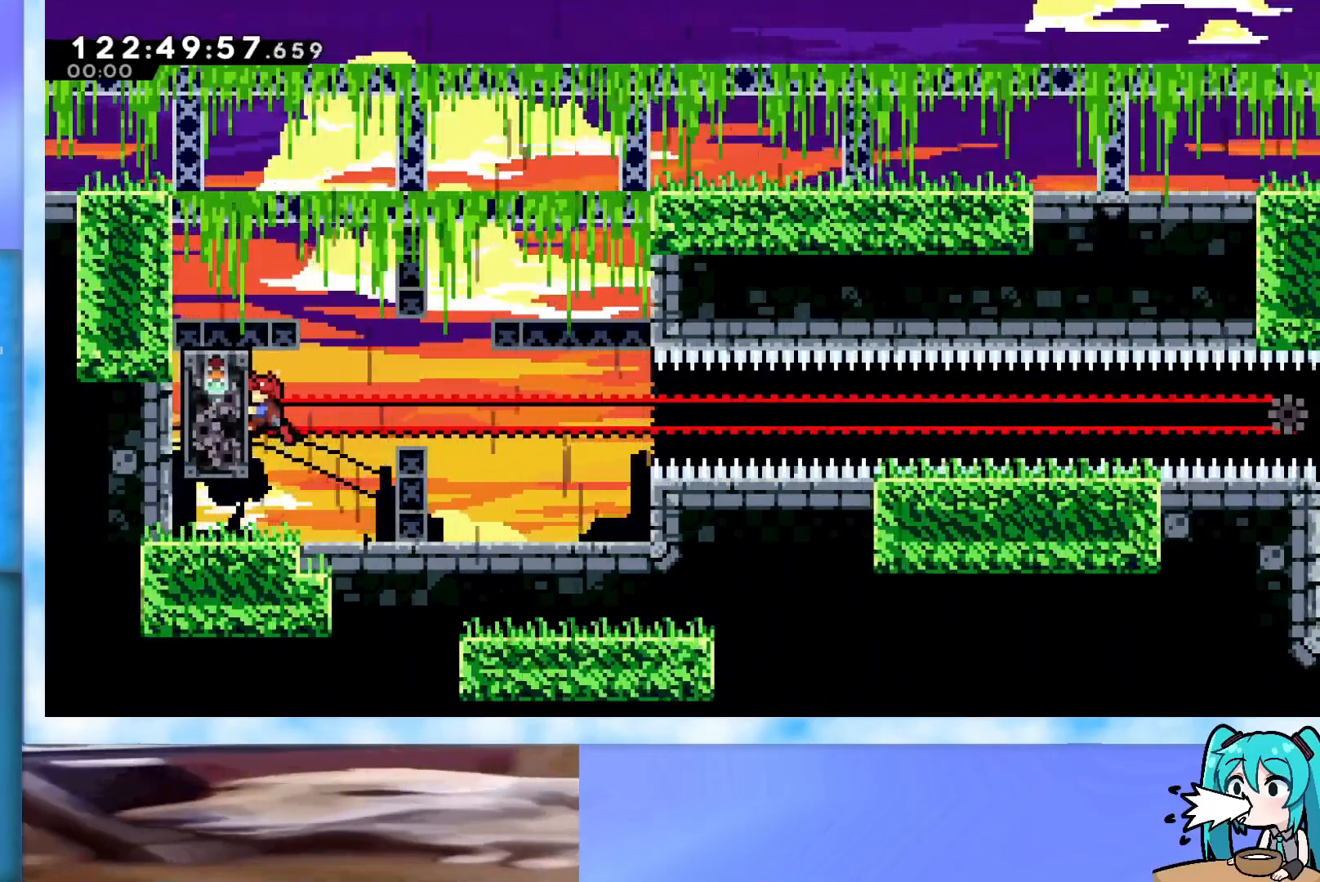
{"keys": ["grab", "right"], "events": [[267, "right", "down"]]}
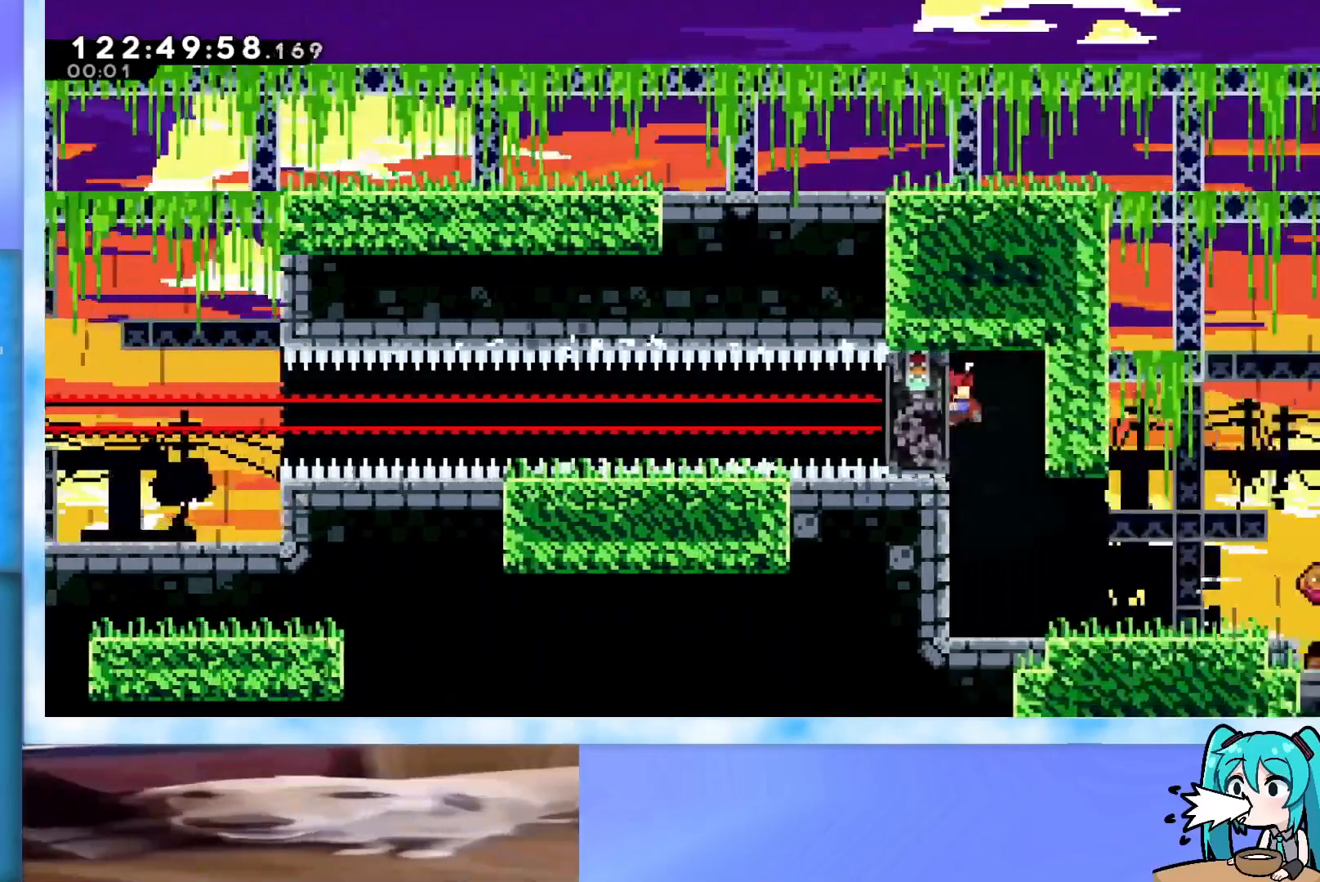
{"keys": [], "events": [[50, "jump", "down"], [100, "grab", "up"], [100, "jump", "up"], [284, "right", "up"]]}
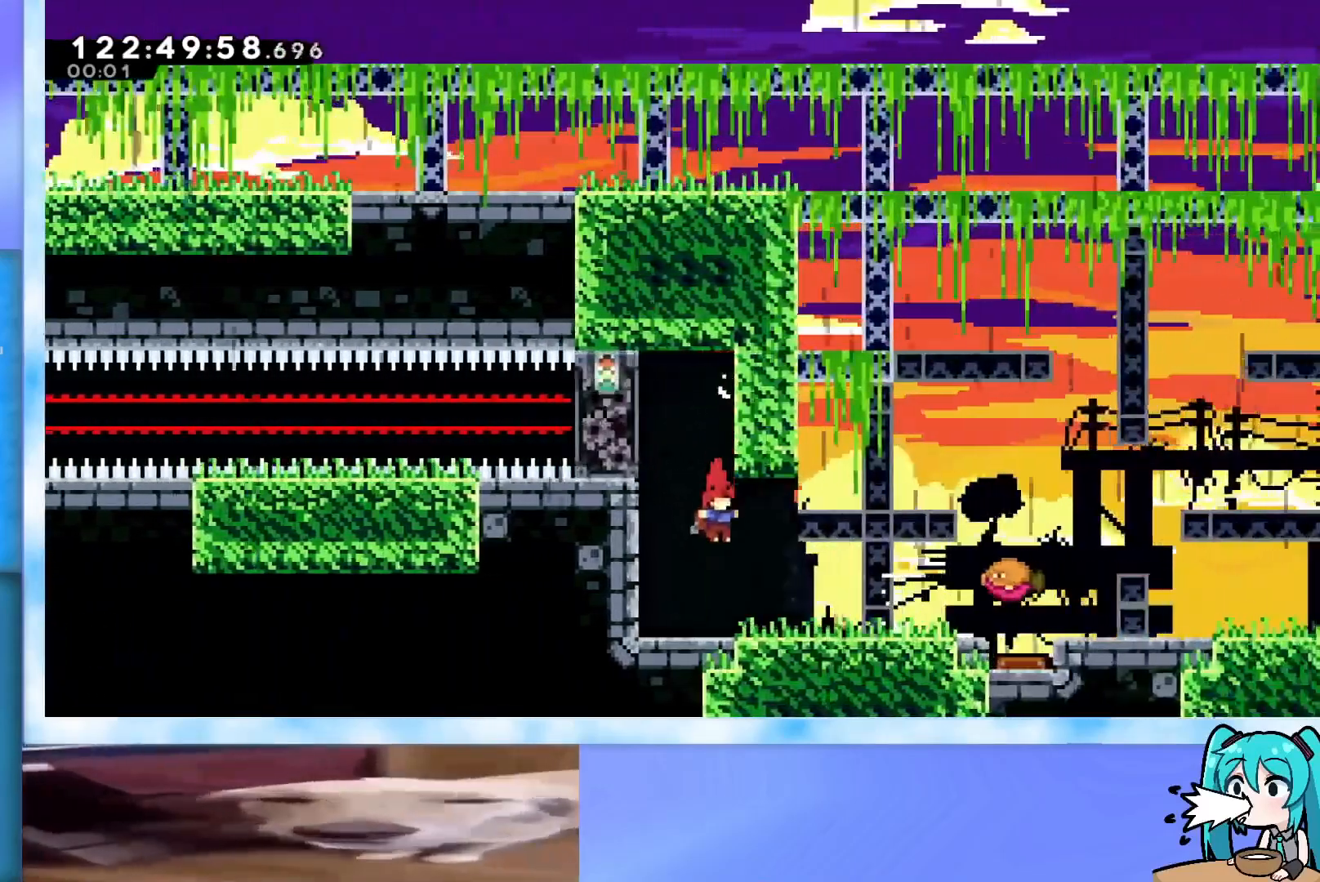
{"keys": ["jump", "right"], "events": [[151, "right", "down"], [301, "jump", "down"]]}
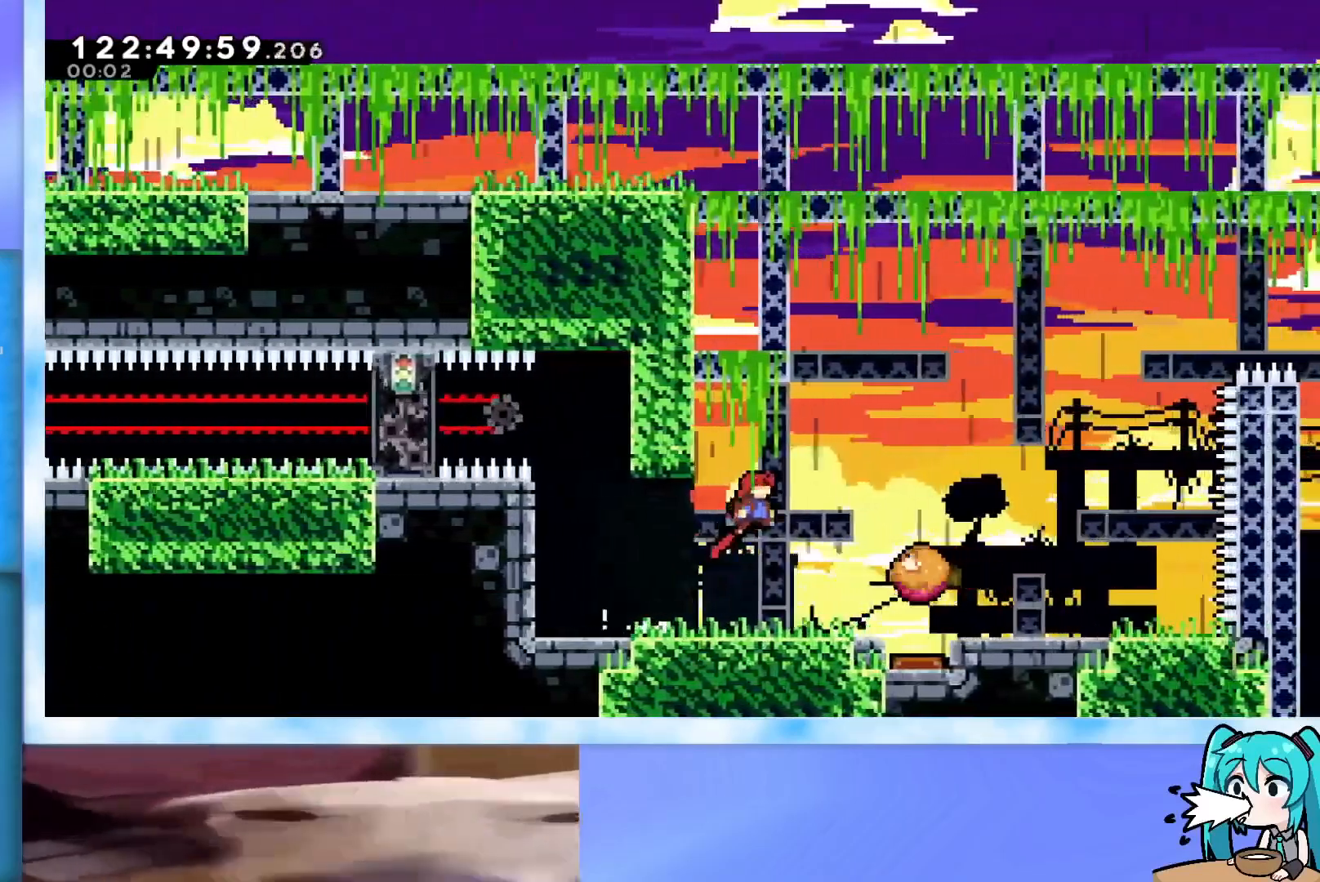
{"keys": ["jump", "right"], "events": [[83, "right", "up"], [217, "jump", "up"], [267, "right", "down"], [317, "dash", "down"], [400, "dash", "up"], [450, "jump", "down"]]}
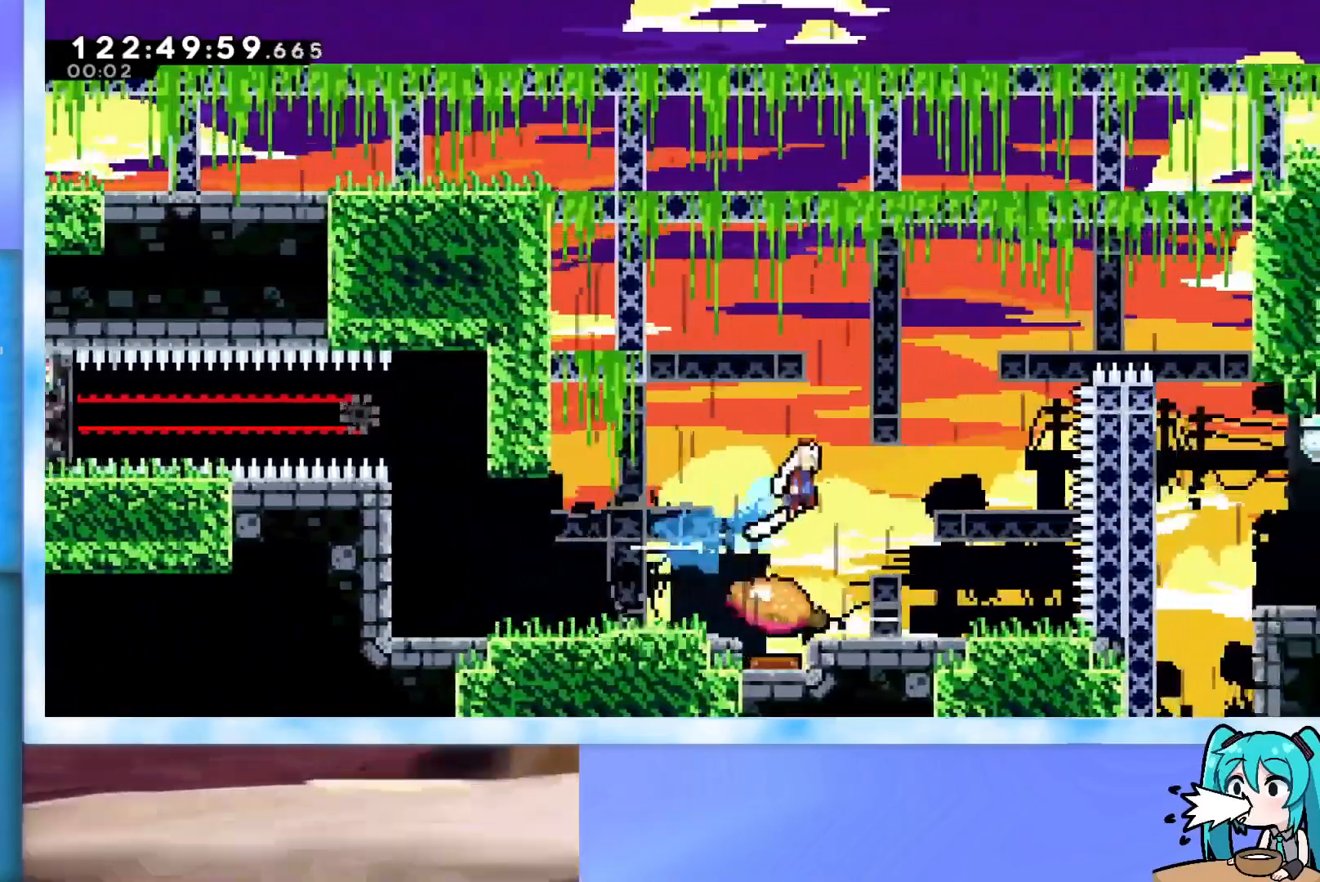
{"keys": ["jump", "right", "up"], "events": [[51, "up", "down"], [184, "dash", "down"], [334, "dash", "up"]]}
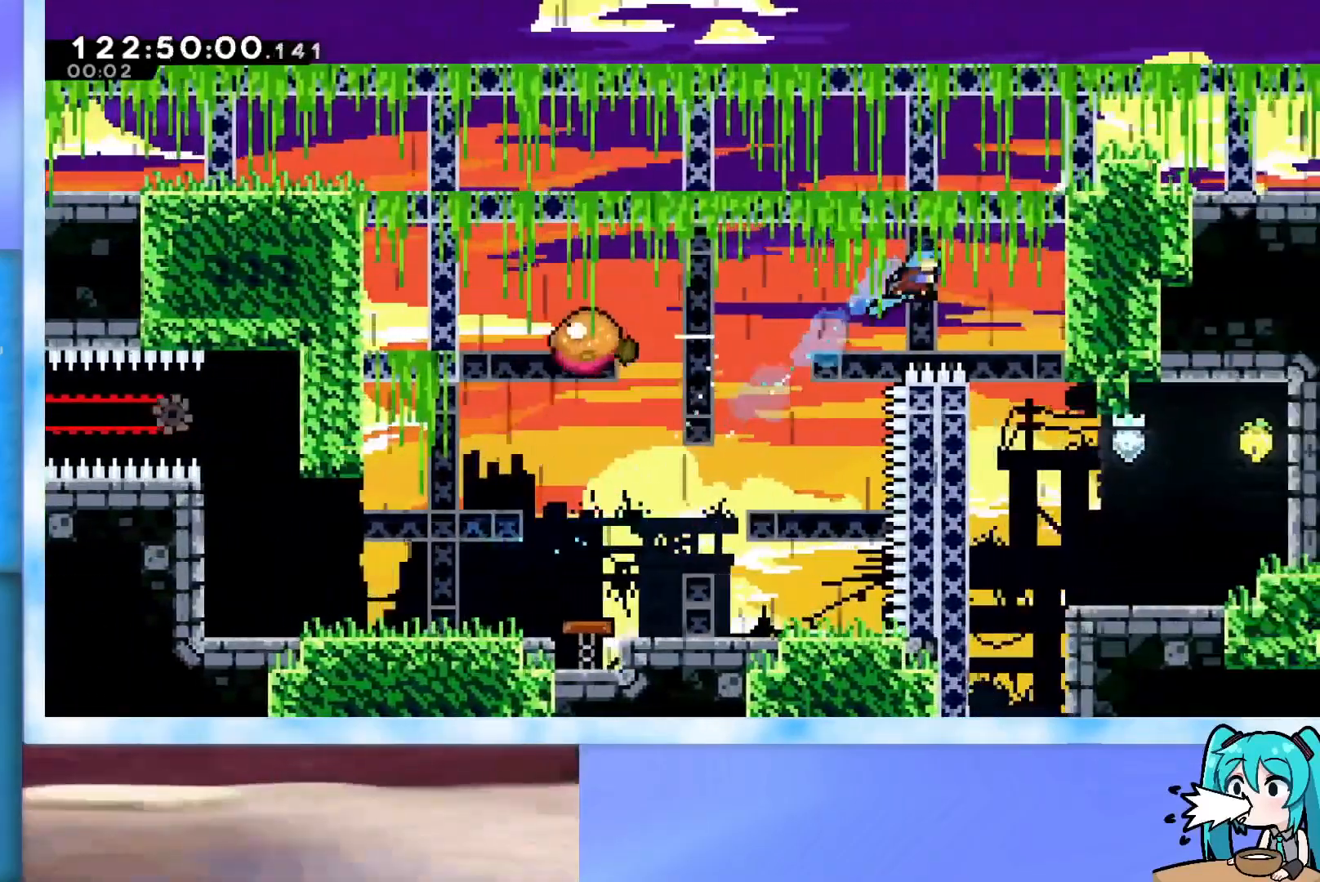
{"keys": ["right", "up"], "events": [[350, "jump", "up"]]}
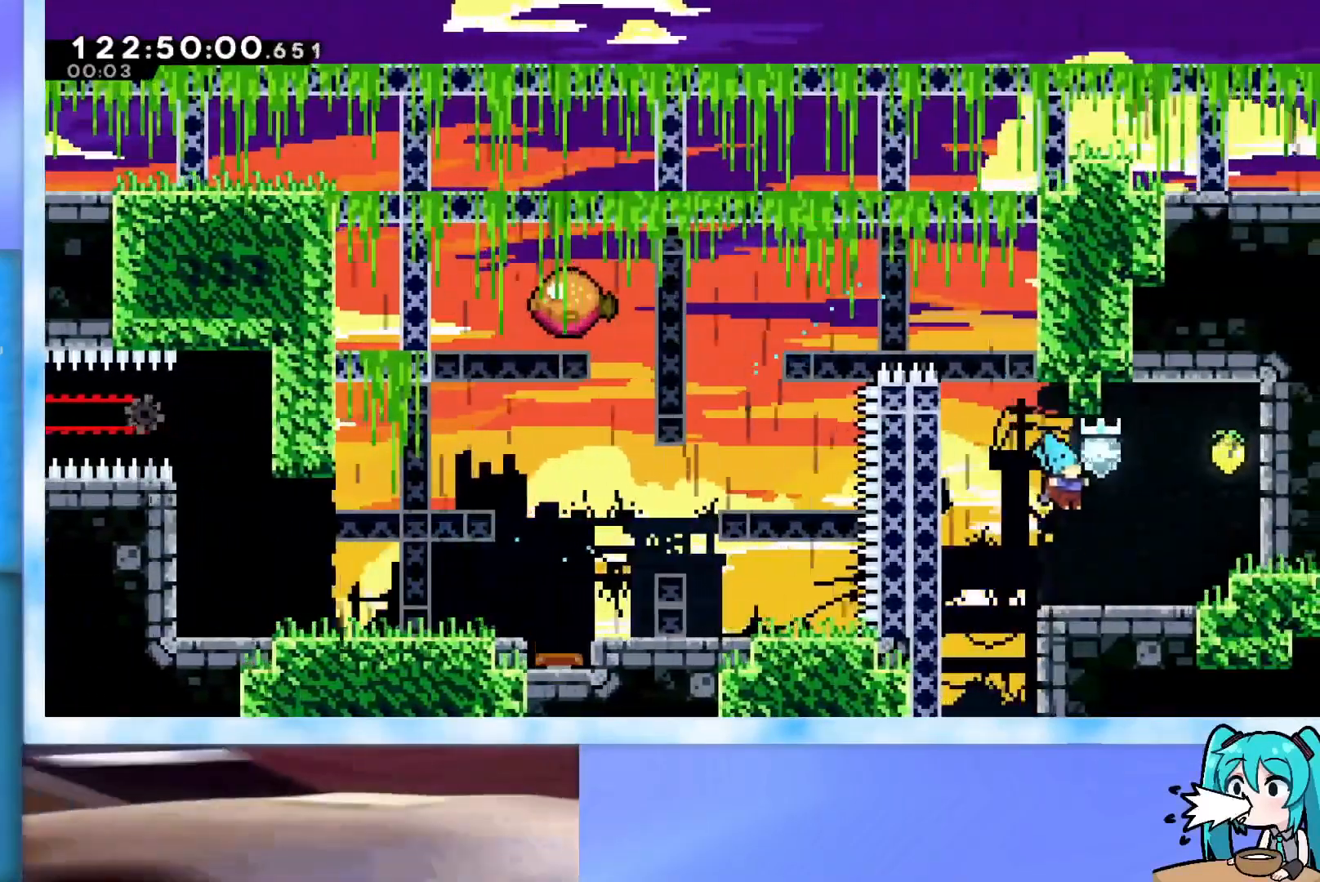
{"keys": ["jump", "right"], "events": [[267, "jump", "down"], [501, "up", "up"]]}
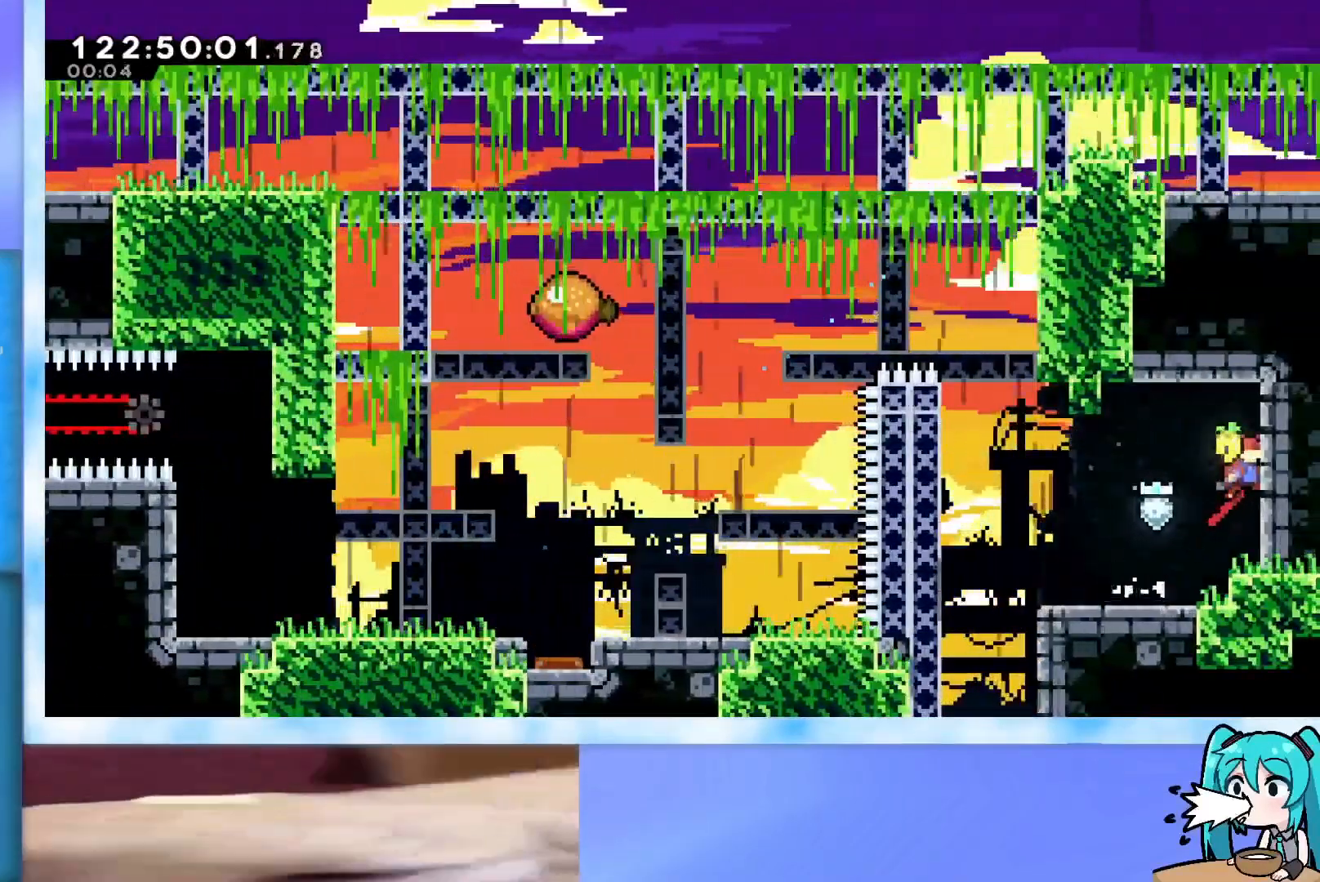
{"keys": ["down"], "events": [[50, "jump", "up"], [50, "left", "down"], [50, "right", "up"], [100, "dash", "down"], [234, "dash", "up"], [284, "down", "down"], [417, "left", "up"]]}
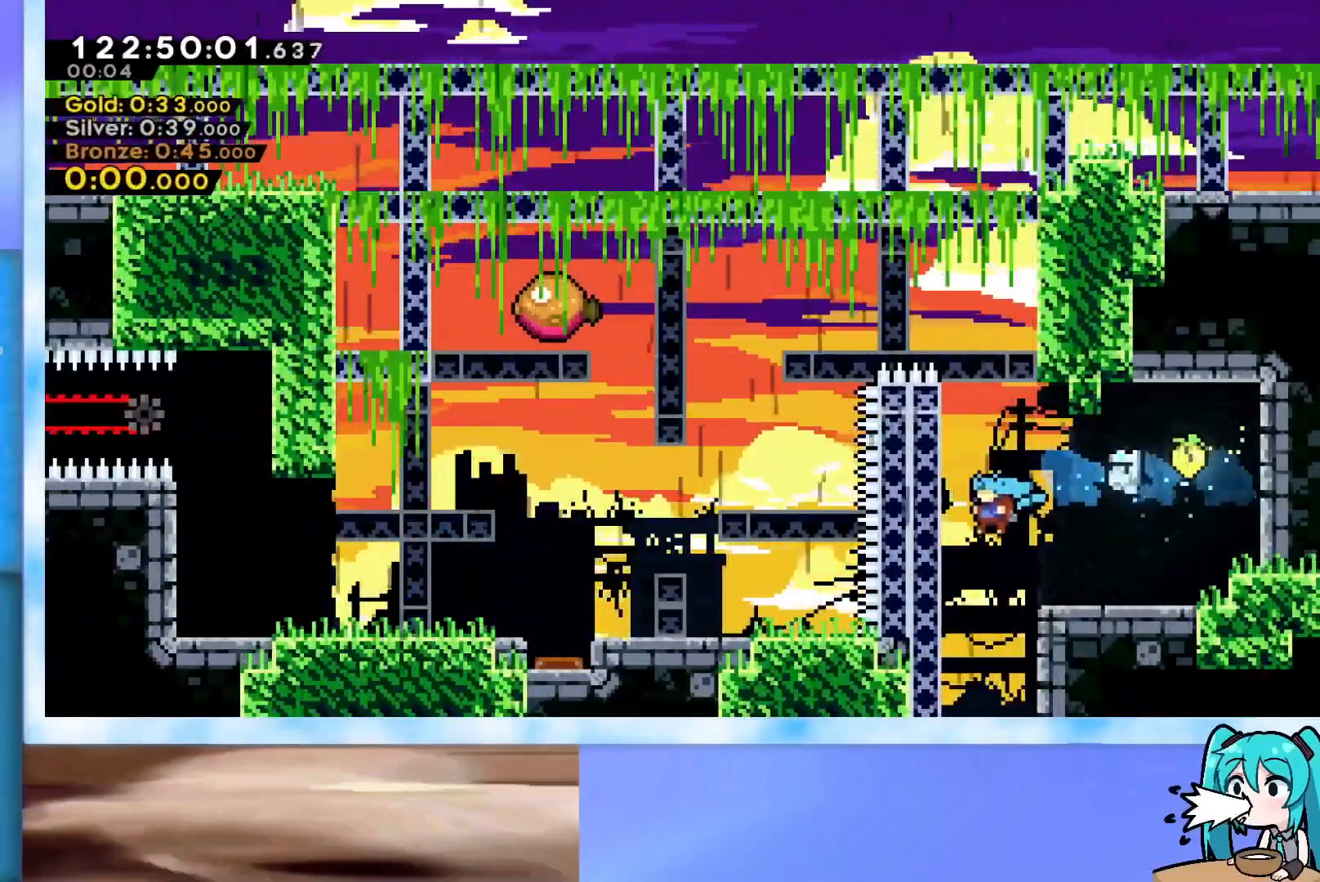
{"keys": ["down"], "events": [[301, "right", "down"], [351, "right", "up"]]}
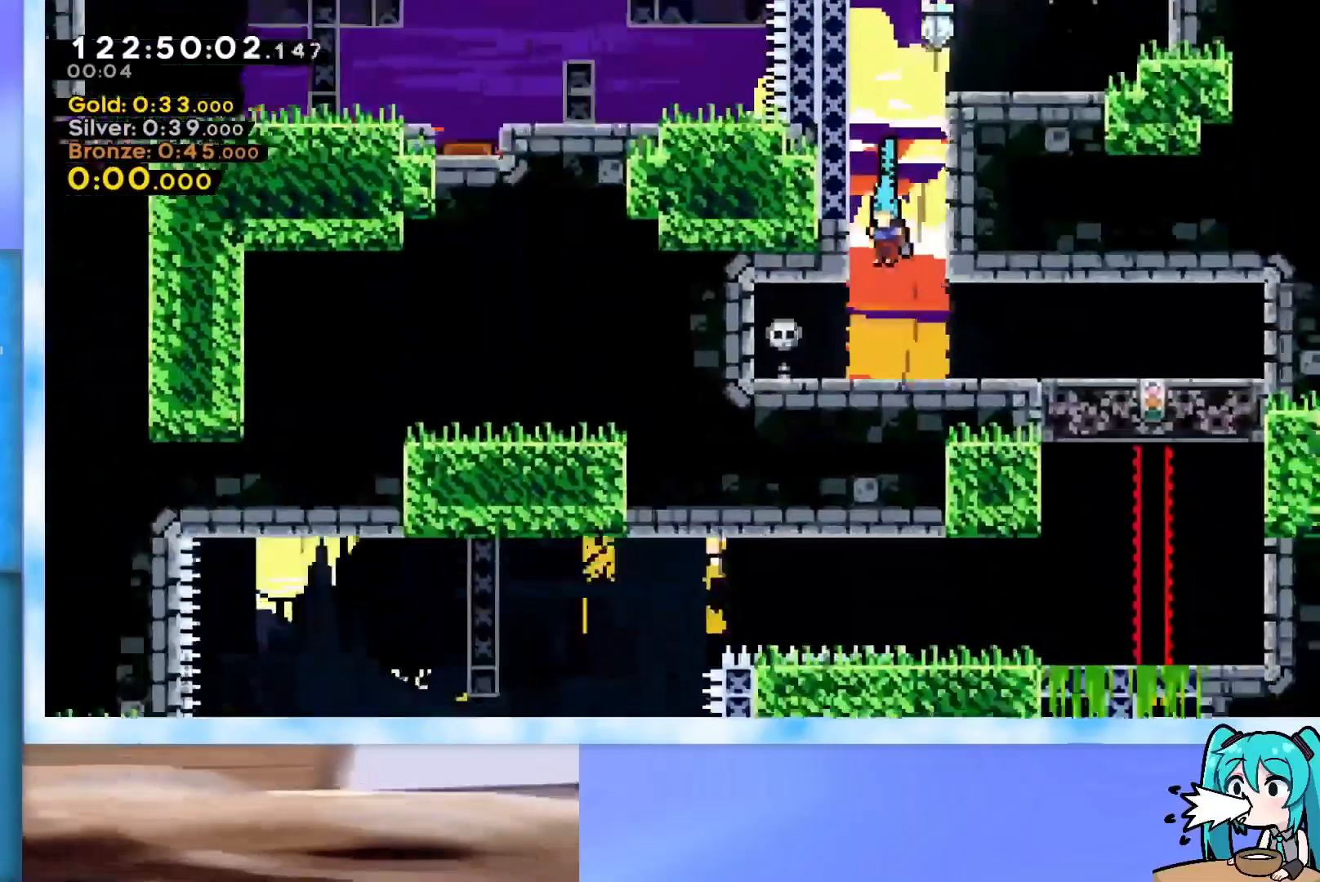
{"keys": ["down", "right"], "events": [[484, "right", "down"]]}
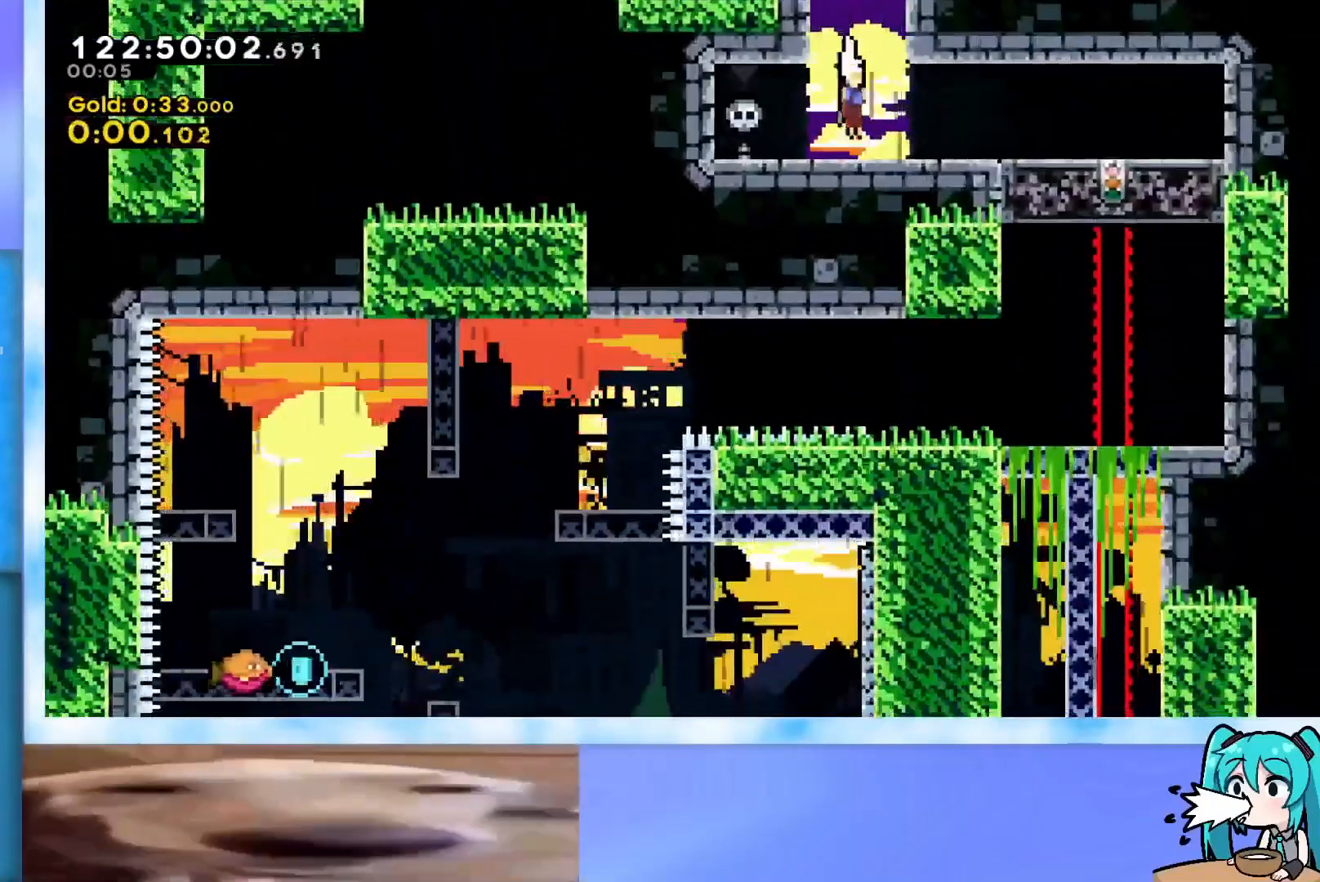
{"keys": [], "events": [[34, "down", "up"], [84, "dash", "down"], [267, "dash", "up"], [317, "right", "up"]]}
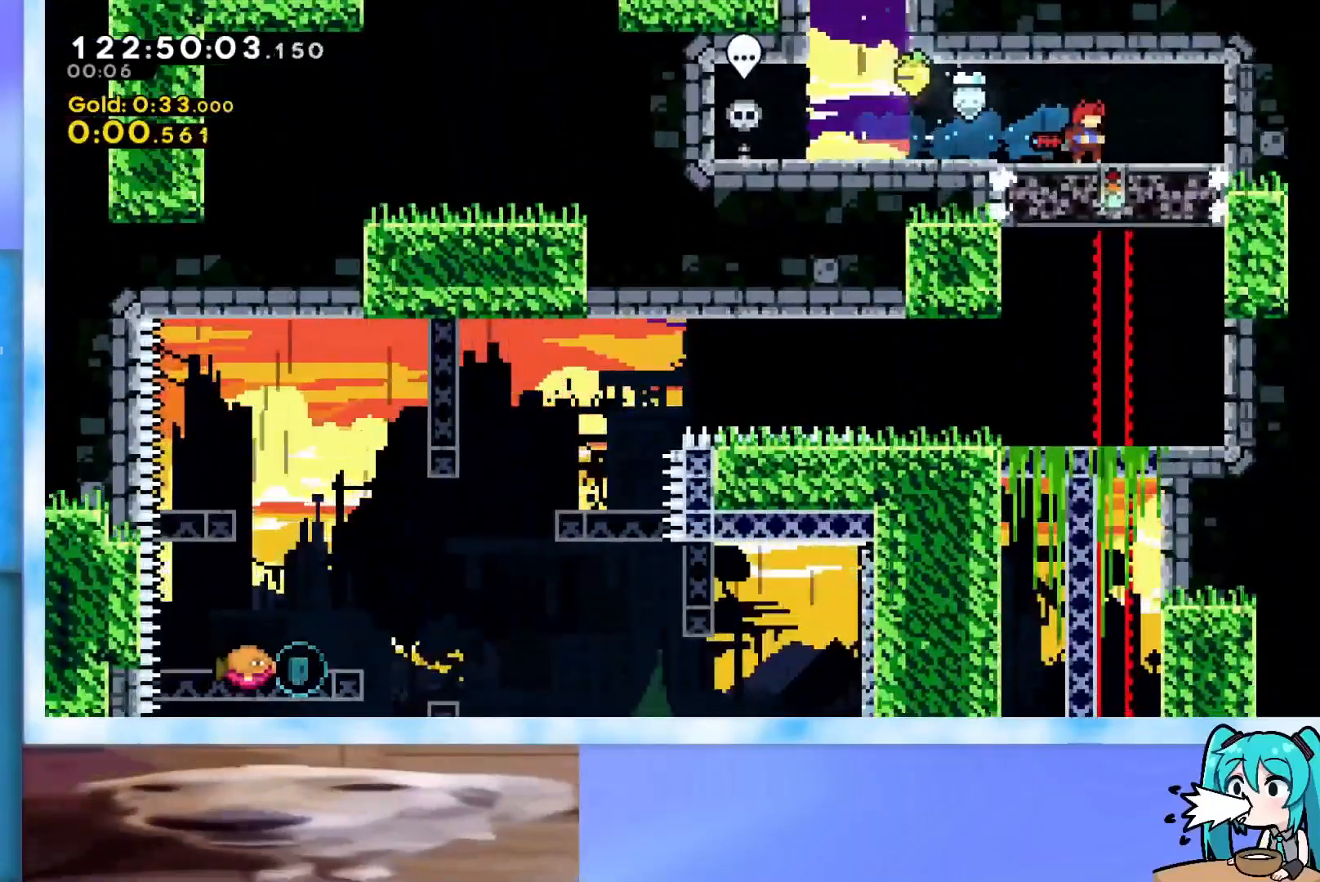
{"keys": [], "events": [[367, "right", "down"], [417, "right", "up"]]}
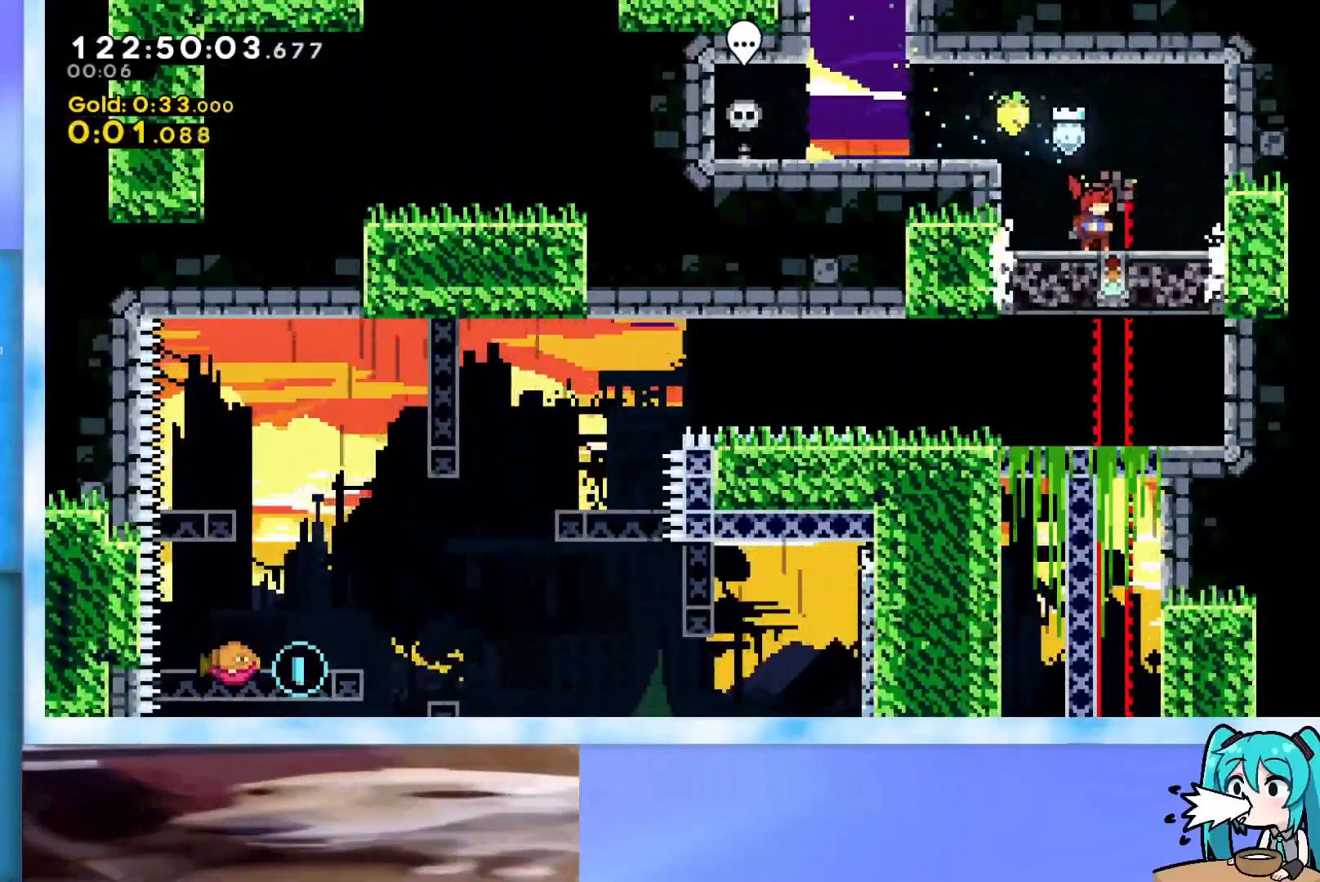
{"keys": ["left"], "events": [[334, "dash", "down"], [334, "down", "down"], [334, "left", "down"], [484, "dash", "up"], [484, "down", "up"]]}
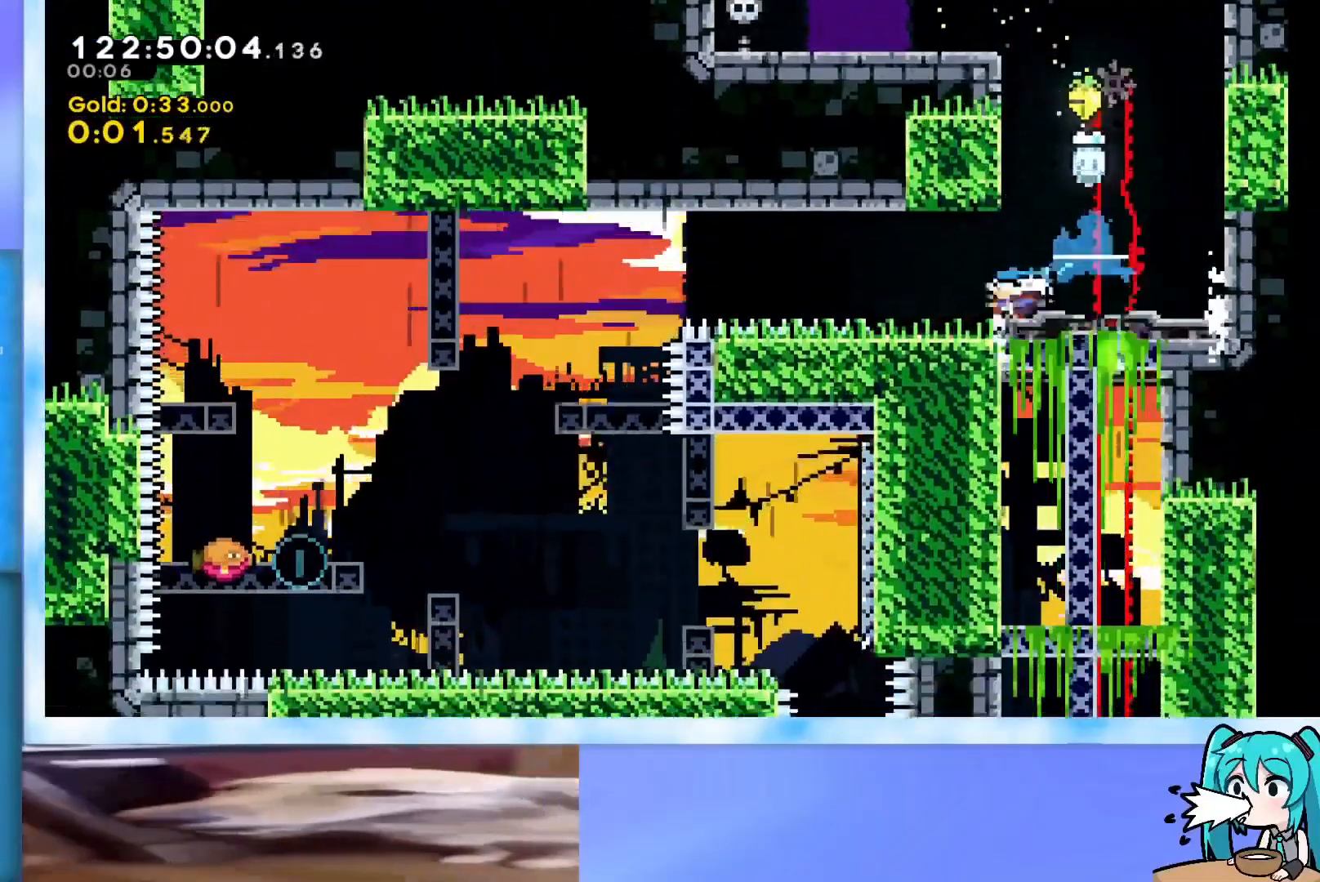
{"keys": ["down", "left"], "events": [[33, "jump", "down"], [267, "dash", "down"], [267, "down", "down"], [400, "dash", "up"], [434, "jump", "up"]]}
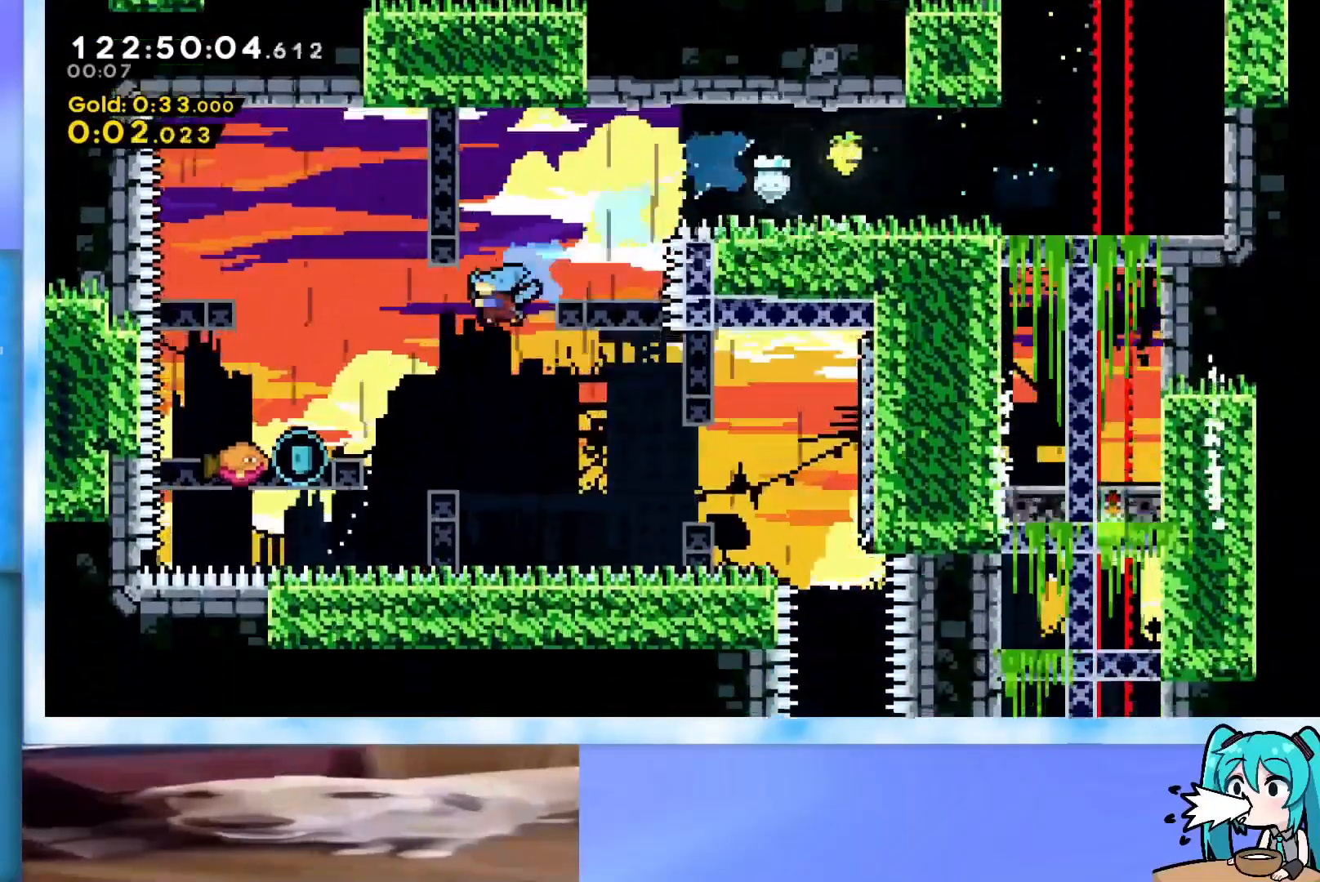
{"keys": ["right"], "events": [[234, "left", "up"], [234, "right", "down"], [317, "down", "up"]]}